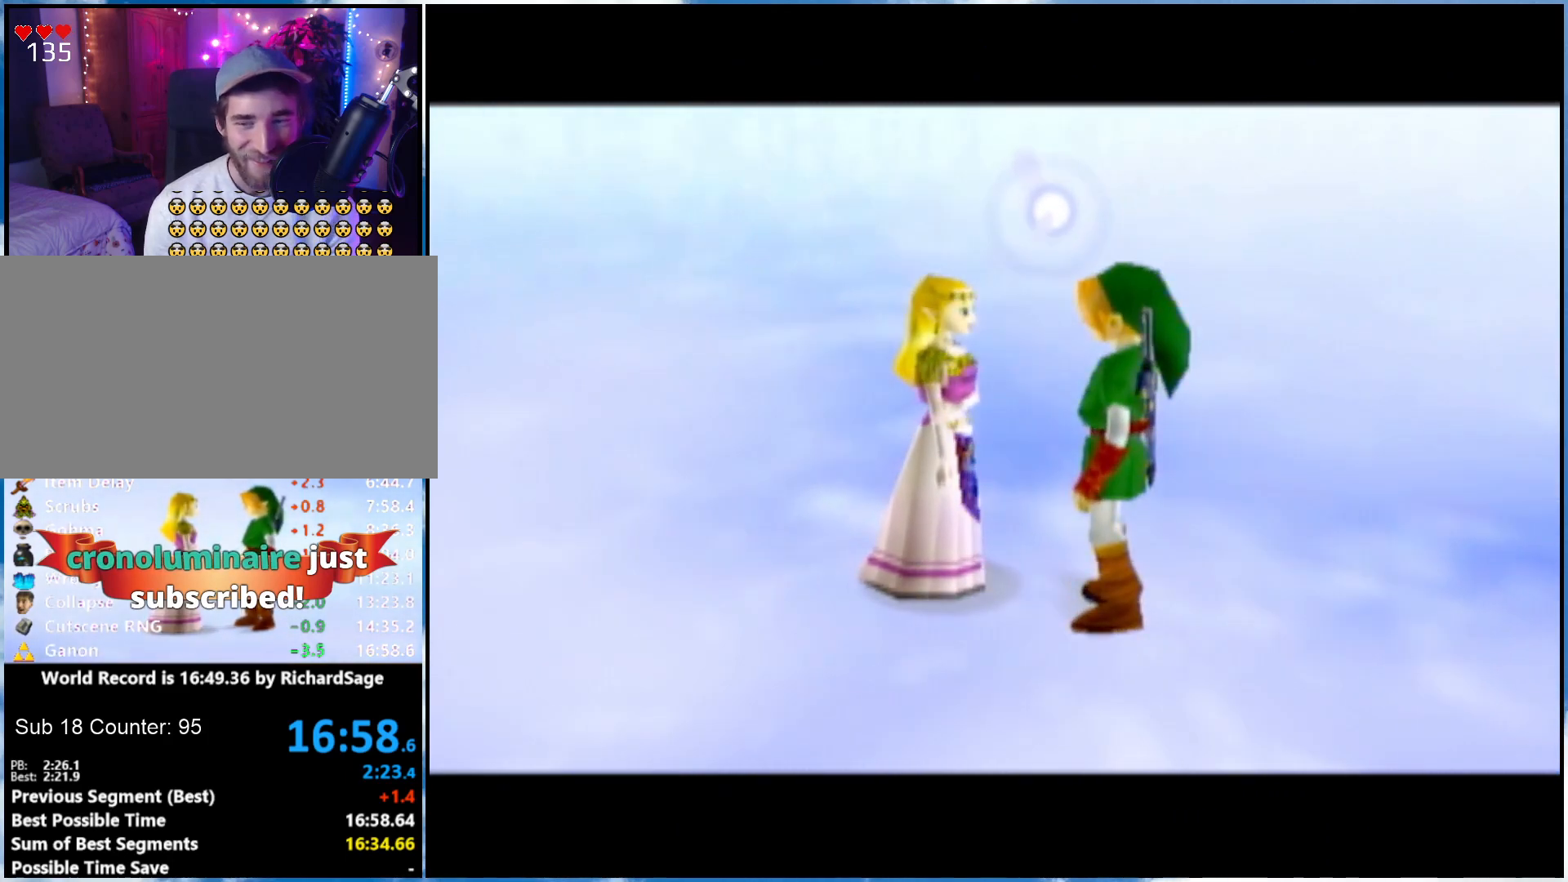
Gameplay with a controller (Nintendo layout); each line is a JSON object with the inputs held at the frame after it. "events" lists button and stick changes between this image and that frame as [ms after this image, input, new state], when the widget could be followed in between. Not read: L3 R3.
{"buttons": ["B"], "left_stick": "center", "right_stick": "center", "events": [[50, "A", "down"], [217, "A", "up"], [217, "B", "down"], [400, "A", "down"], [400, "B", "up"], [467, "A", "up"], [467, "B", "down"]]}
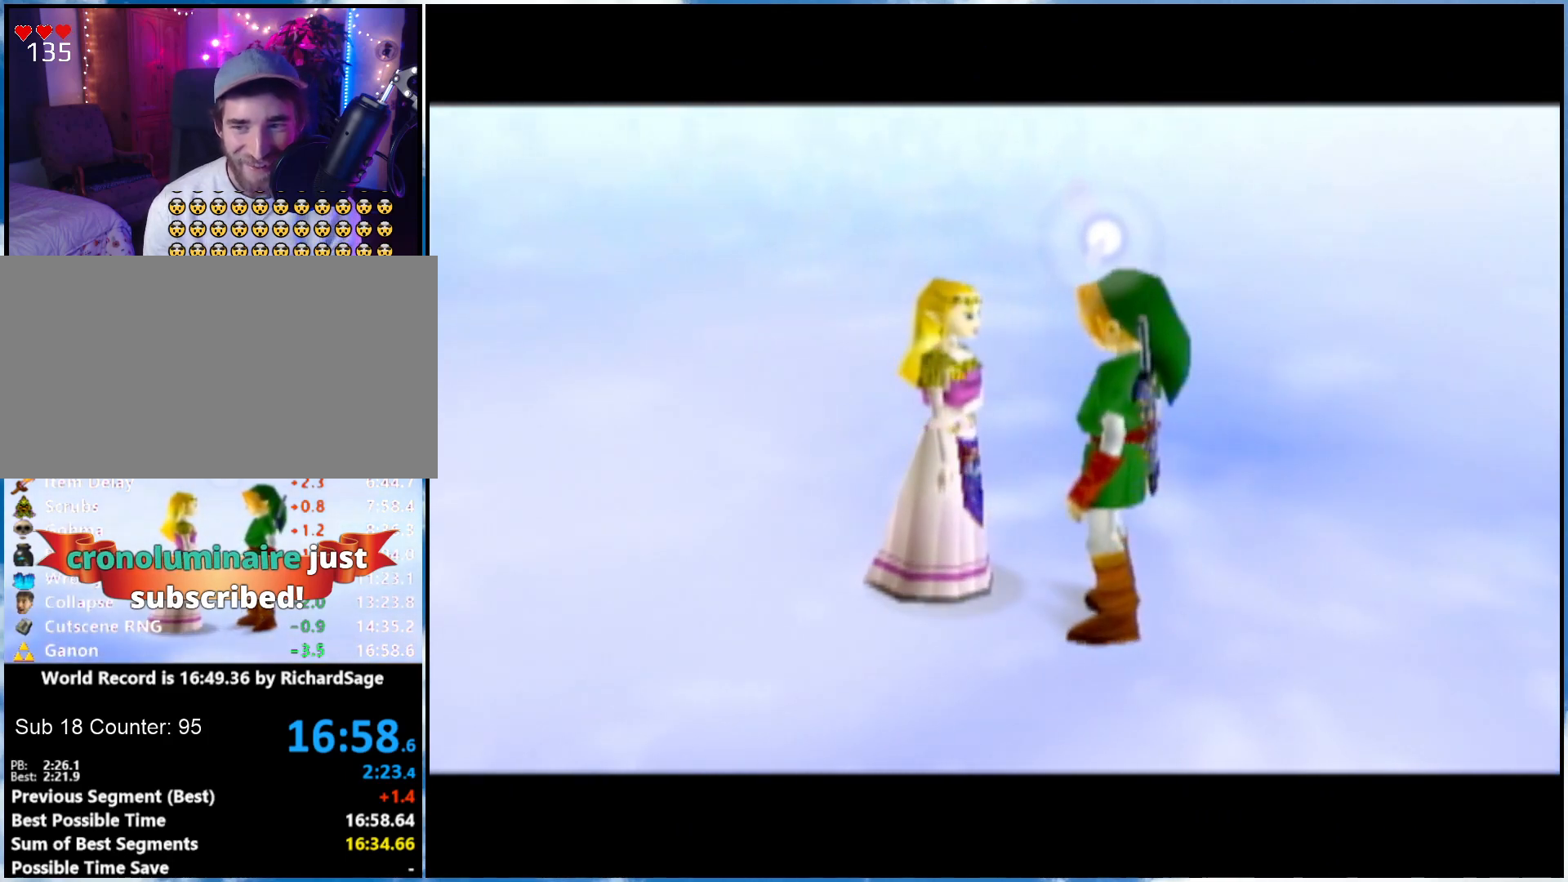
{"buttons": ["B"], "left_stick": "center", "right_stick": "center", "events": [[17, "A", "down"], [17, "B", "up"], [83, "A", "up"], [83, "B", "down"], [150, "A", "down"], [217, "A", "up"], [400, "A", "down"], [400, "B", "up"], [467, "A", "up"], [467, "B", "down"]]}
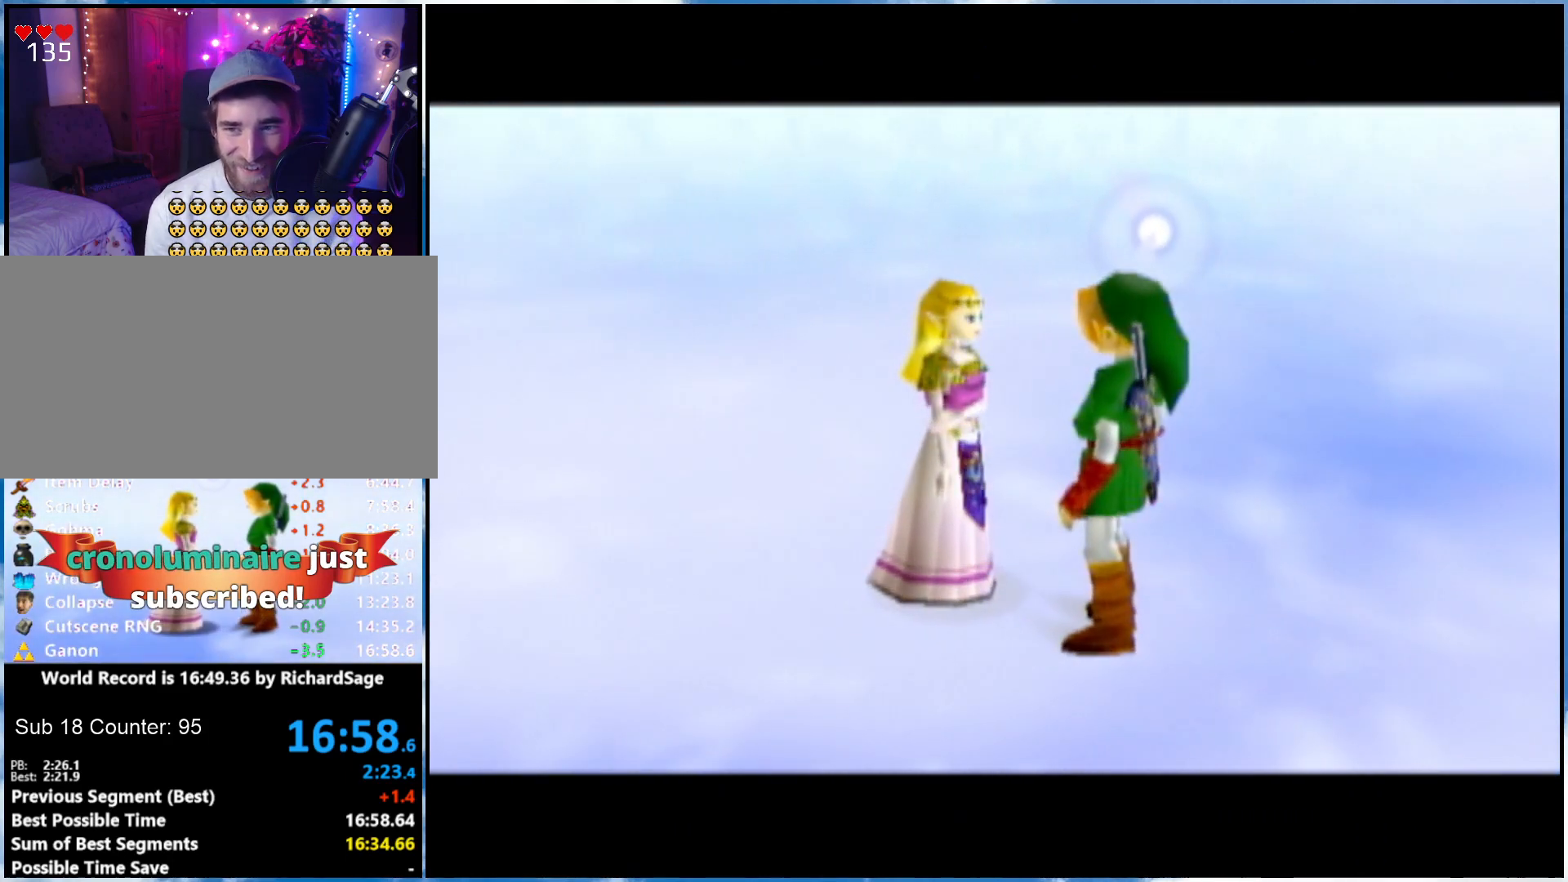
{"buttons": ["A", "B"], "left_stick": "center", "right_stick": "center", "events": [[17, "A", "down"], [83, "A", "up"], [150, "A", "down"], [267, "A", "up"], [367, "A", "down"], [367, "B", "up"], [433, "A", "up"], [433, "B", "down"], [500, "A", "down"]]}
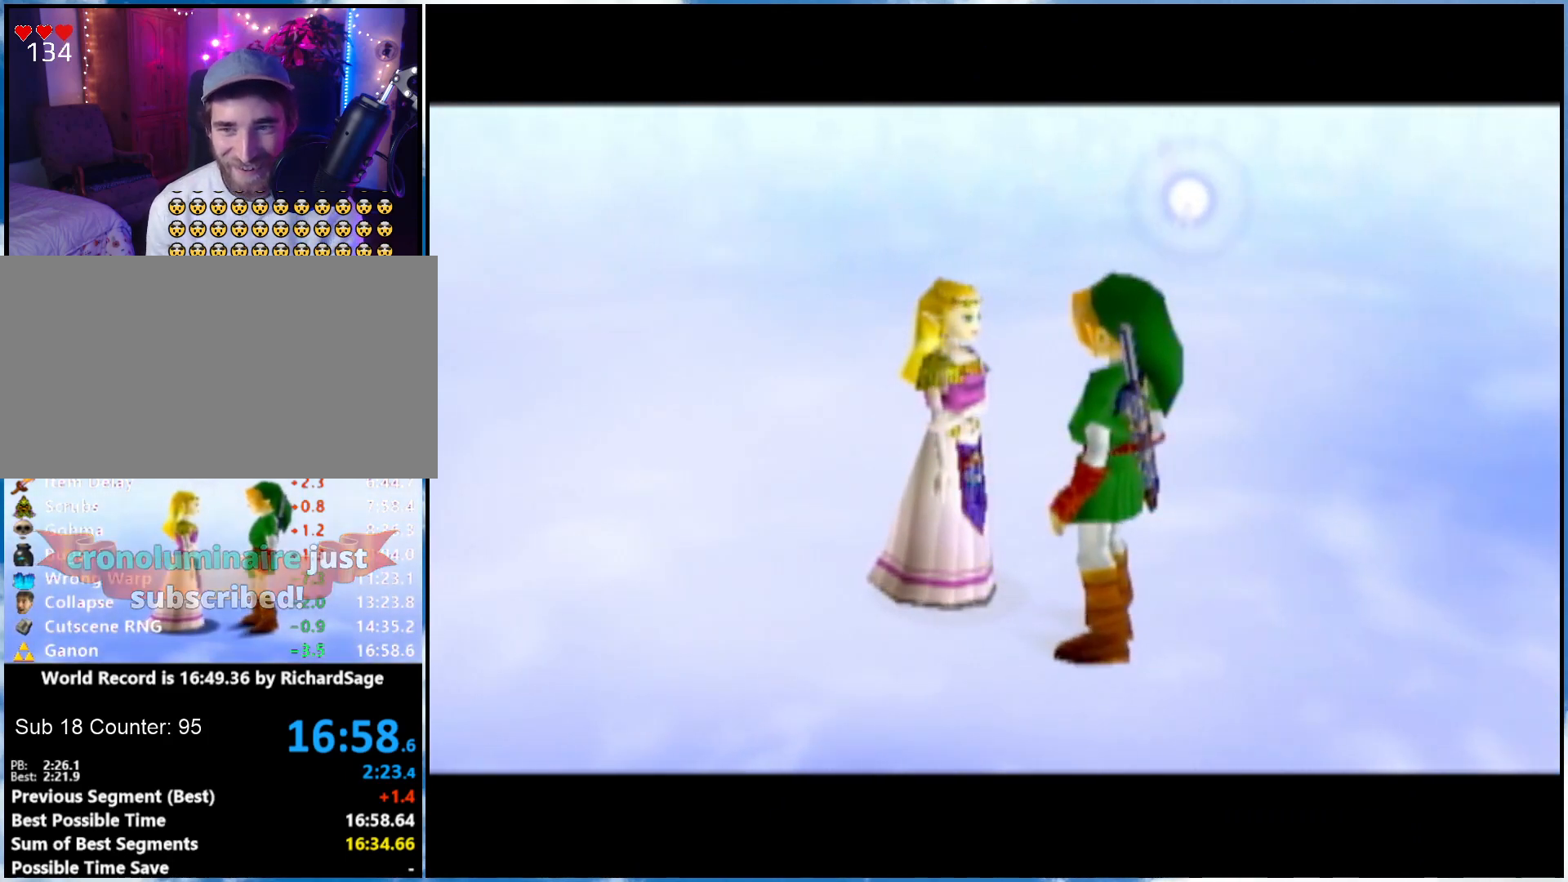
{"buttons": ["A"], "left_stick": "center", "right_stick": "center", "events": [[33, "A", "up"], [117, "A", "down"], [117, "B", "up"], [183, "A", "up"], [183, "B", "down"], [250, "A", "down"], [250, "B", "up"], [300, "A", "up"], [300, "B", "down"], [367, "A", "down"], [367, "B", "up"], [433, "A", "up"], [433, "B", "down"], [500, "A", "down"], [500, "B", "up"]]}
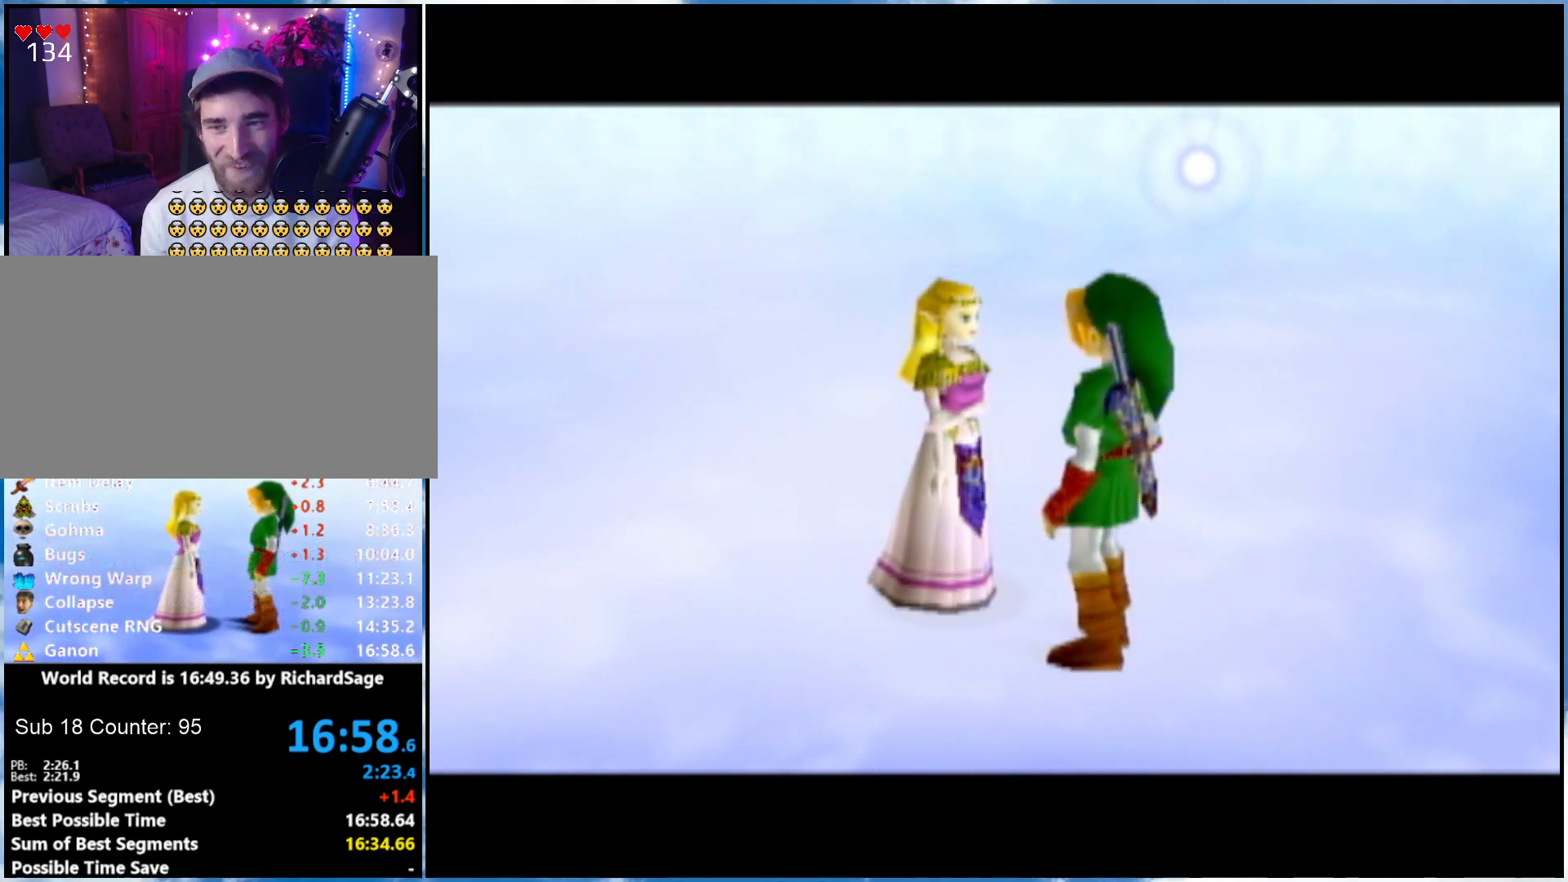
{"buttons": ["A"], "left_stick": "center", "right_stick": "center", "events": [[50, "A", "up"], [50, "B", "down"], [217, "A", "down"], [217, "B", "up"], [283, "A", "up"], [283, "B", "down"], [333, "A", "down"], [333, "B", "up"]]}
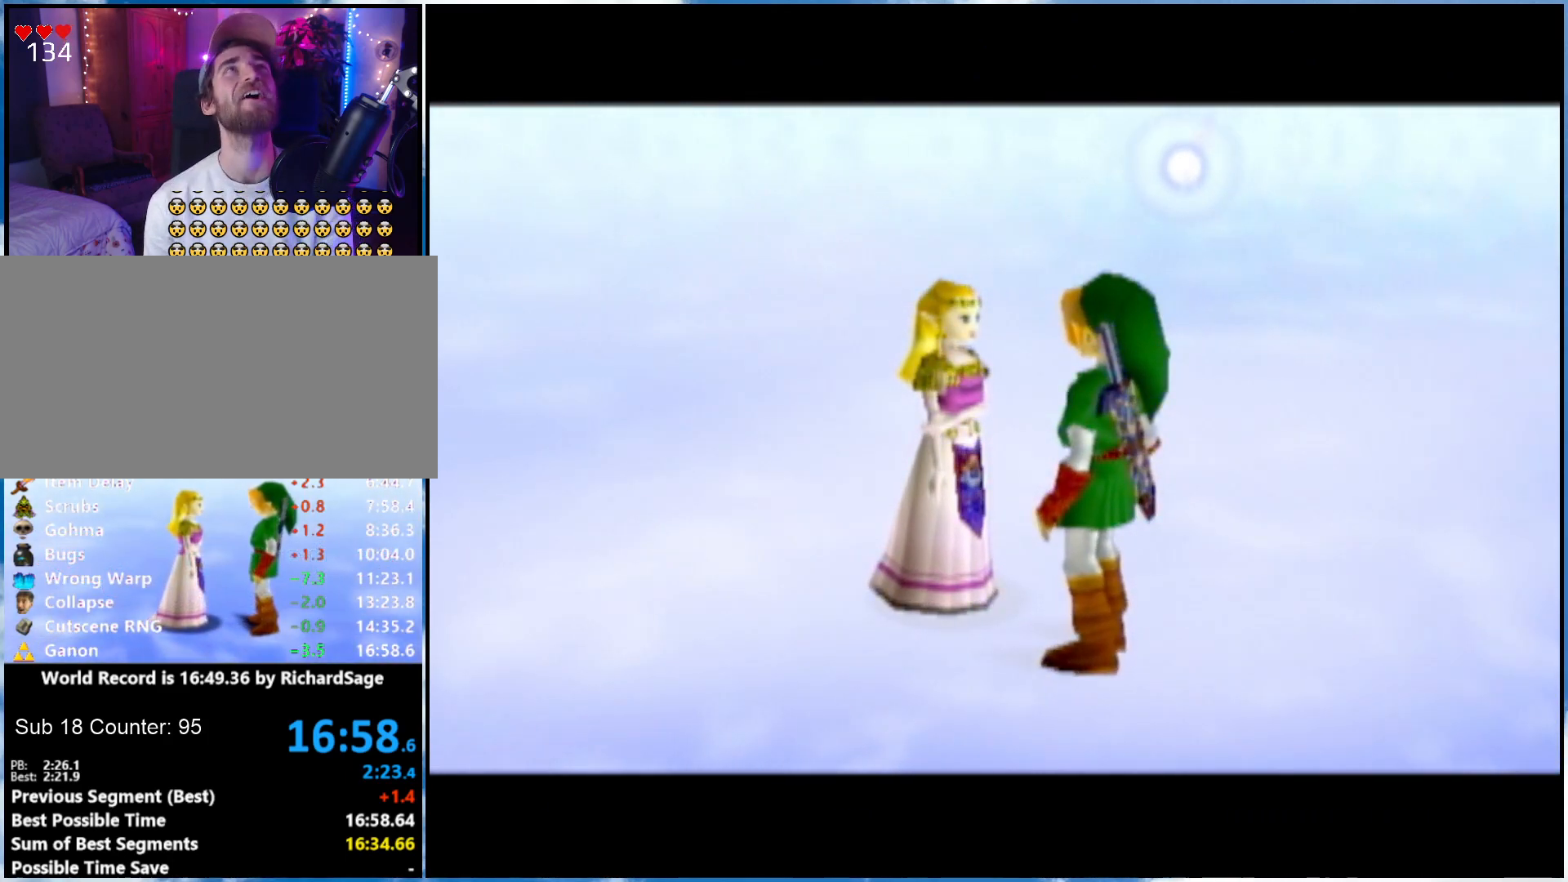
{"buttons": ["B"], "left_stick": "center", "right_stick": "center", "events": [[17, "B", "down"], [183, "A", "up"], [283, "A", "down"], [283, "B", "up"], [333, "A", "up"], [333, "B", "down"], [400, "A", "down"], [400, "B", "up"], [467, "A", "up"], [467, "B", "down"]]}
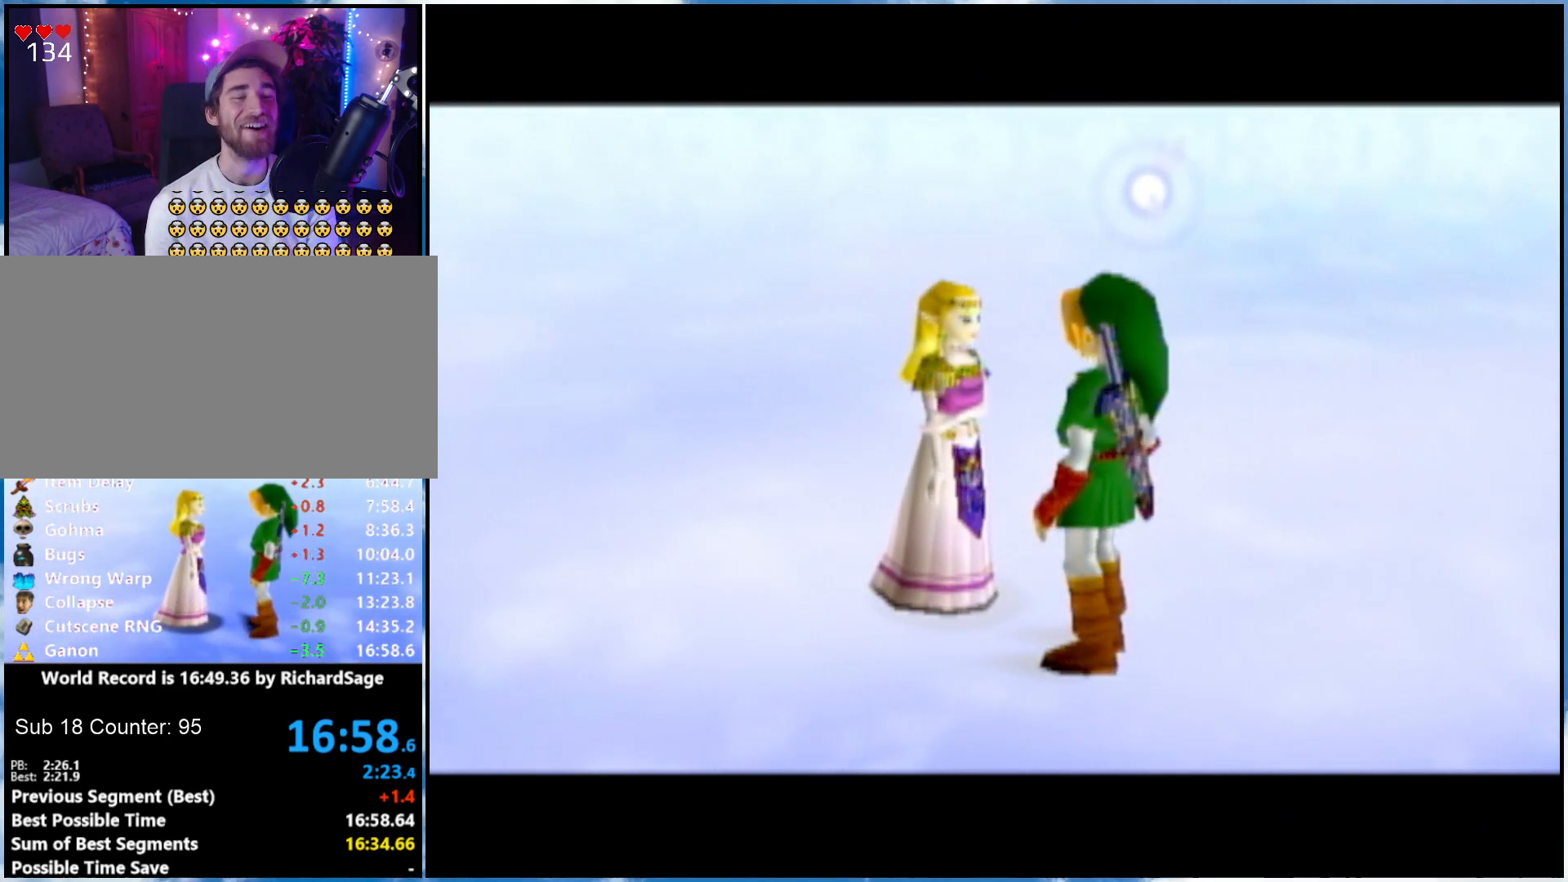
{"buttons": ["A"], "left_stick": "center", "right_stick": "center", "events": [[33, "A", "down"], [33, "B", "up"], [83, "B", "down"], [150, "B", "up"], [217, "B", "down"], [250, "B", "up"], [267, "A", "up"], [267, "B", "down"], [367, "A", "down"], [367, "B", "up"]]}
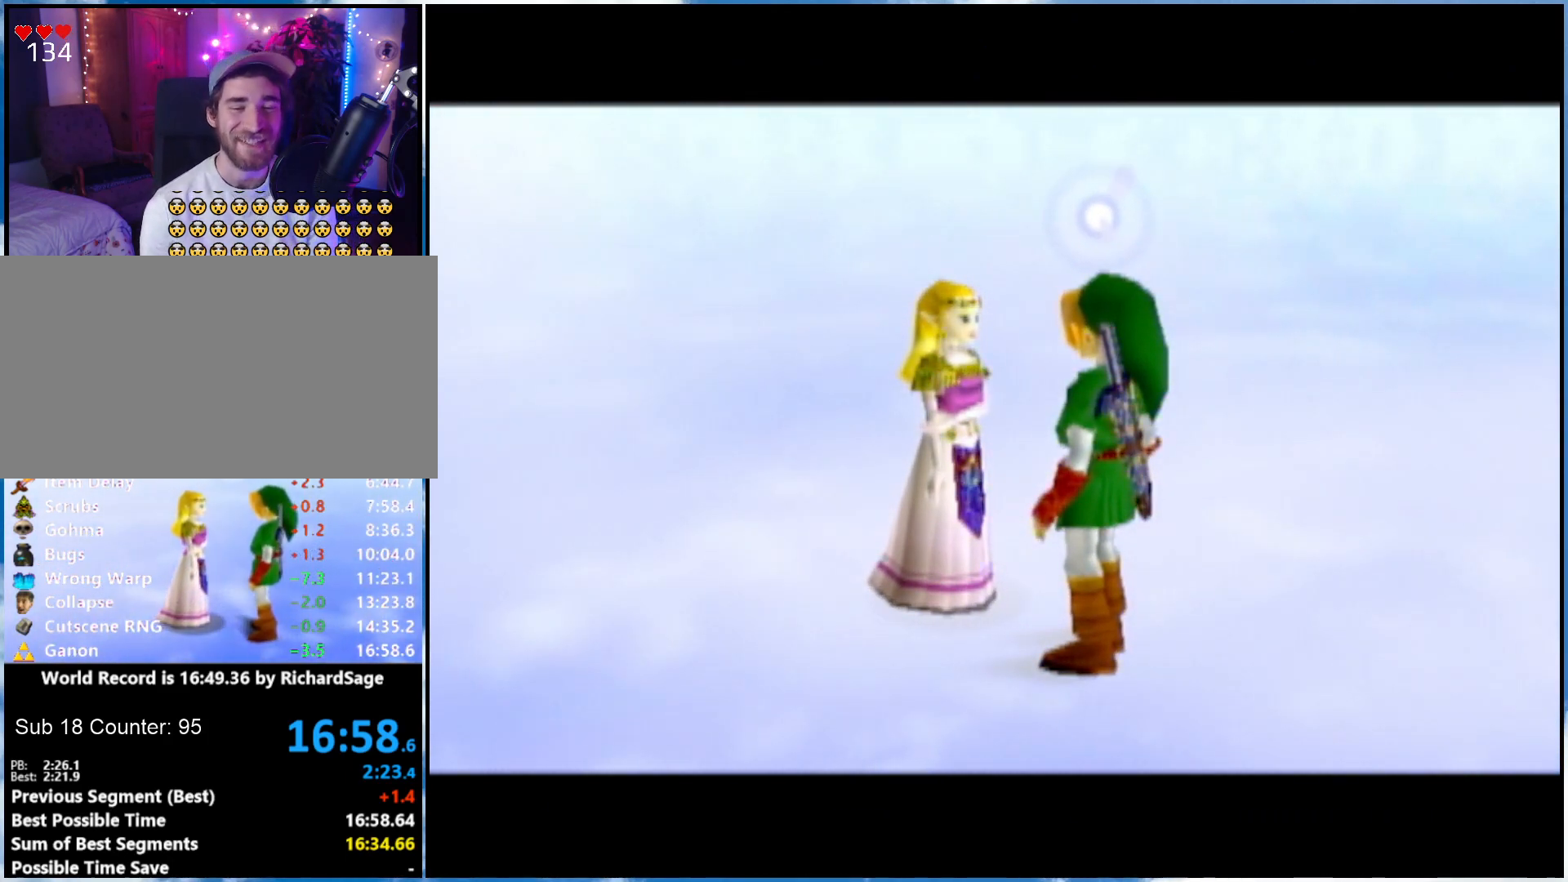
{"buttons": ["A"], "left_stick": "center", "right_stick": "center", "events": [[50, "A", "up"], [50, "B", "down"], [217, "A", "down"], [283, "A", "up"], [333, "A", "down"], [333, "B", "up"], [400, "B", "down"], [467, "B", "up"]]}
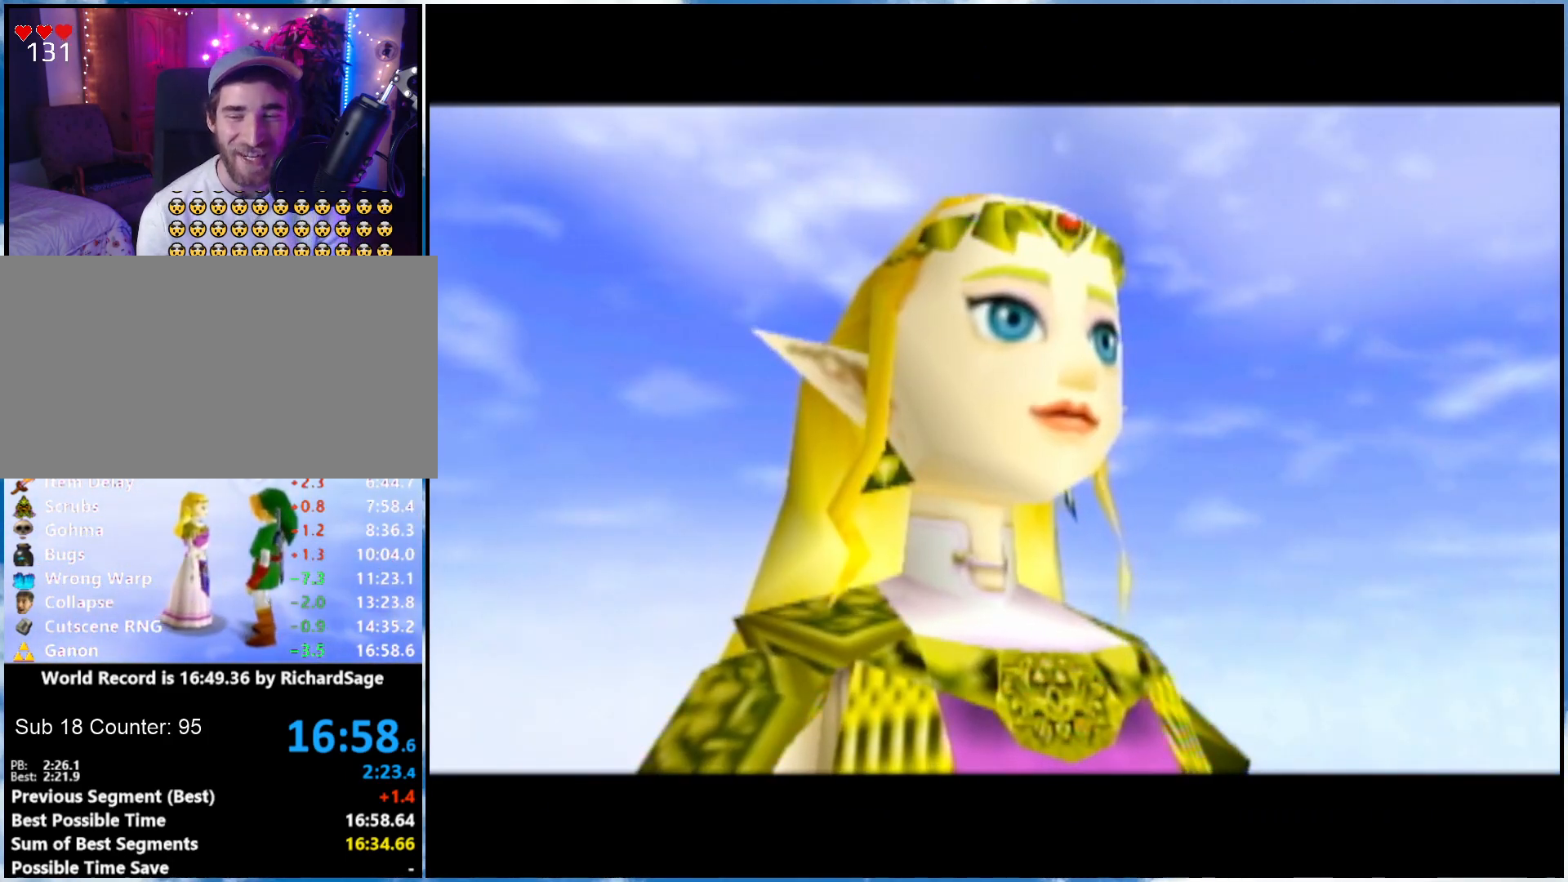
{"buttons": ["B"], "left_stick": "center", "right_stick": "center", "events": [[33, "B", "down"], [83, "A", "up"], [183, "A", "down"], [250, "A", "up"], [300, "A", "down"], [300, "B", "up"], [367, "A", "up"], [433, "B", "down"]]}
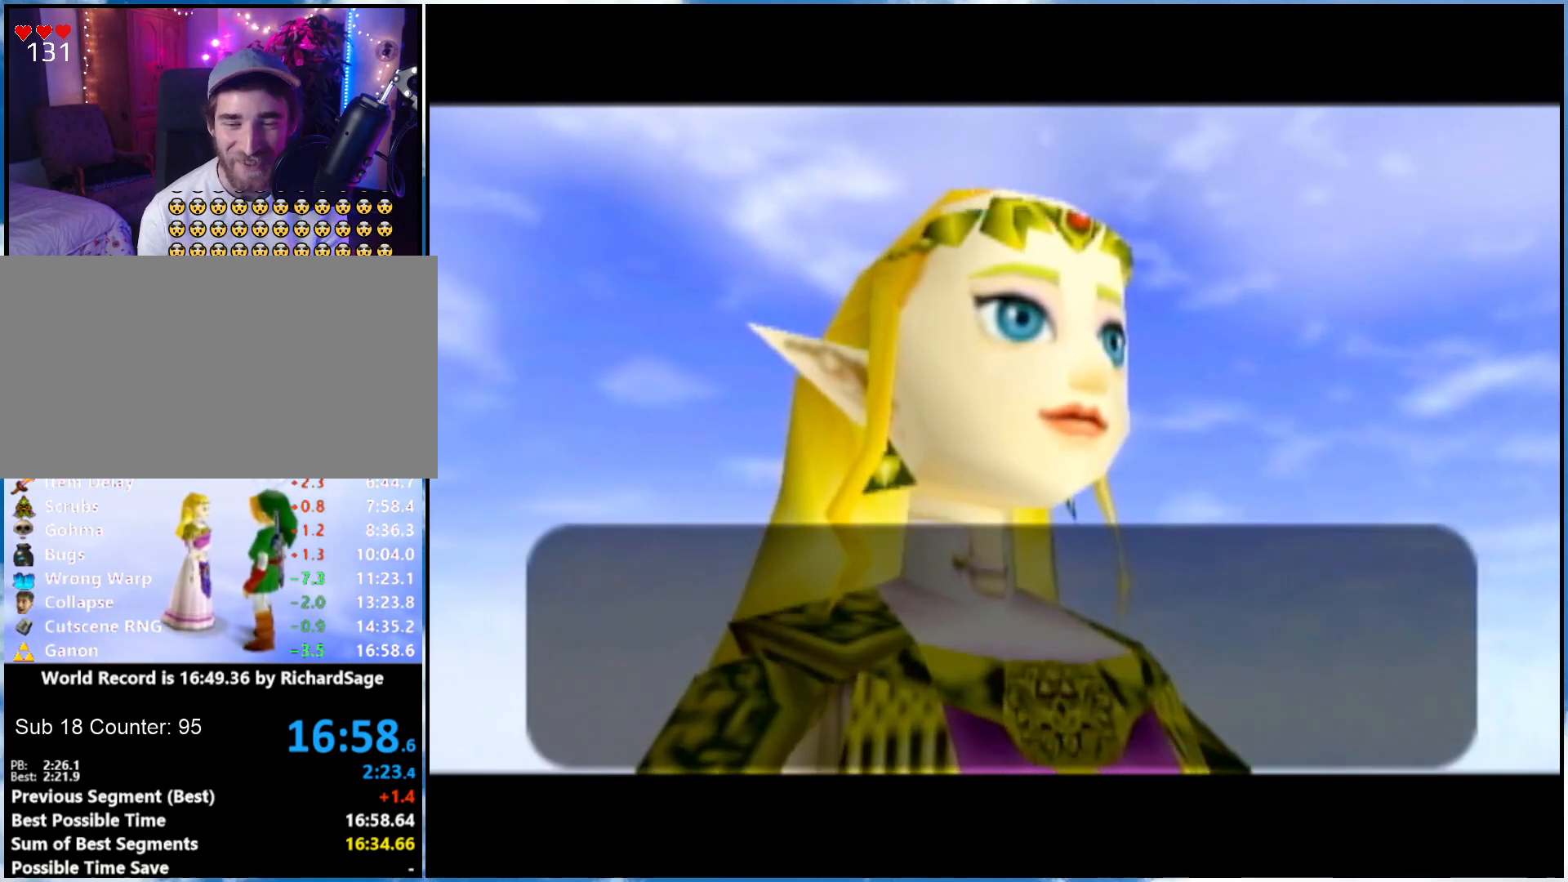
{"buttons": ["A"], "left_stick": "center", "right_stick": "center", "events": [[17, "A", "down"], [17, "B", "up"], [83, "A", "up"], [83, "B", "down"], [150, "A", "down"], [150, "B", "up"], [217, "A", "up"], [217, "B", "down"], [267, "A", "down"], [267, "B", "up"], [433, "A", "up"], [433, "B", "down"], [500, "A", "down"], [500, "B", "up"]]}
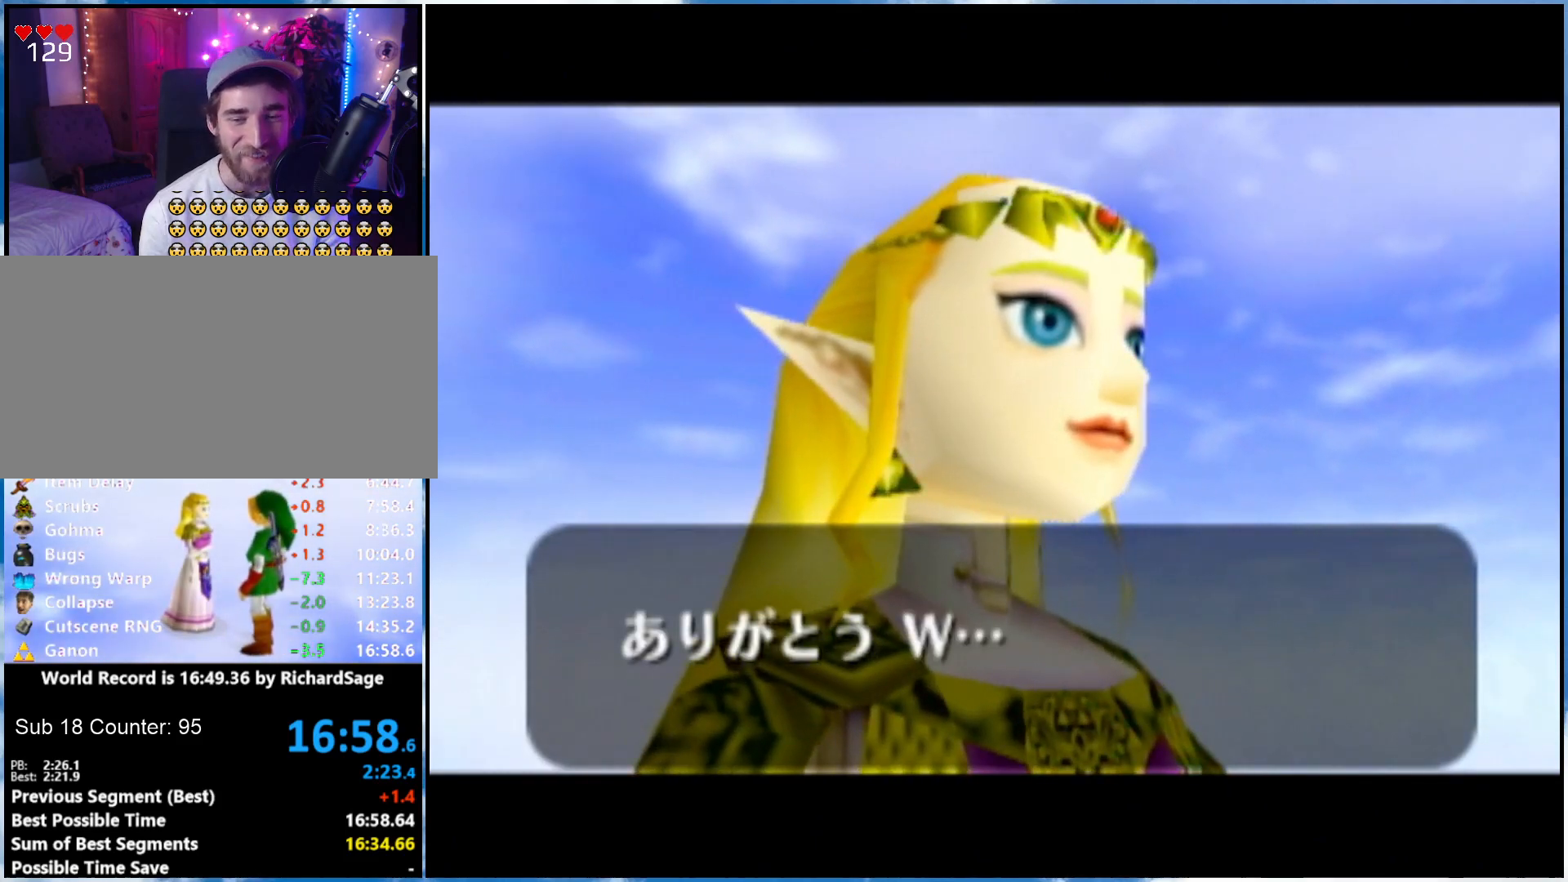
{"buttons": ["A"], "left_stick": "center", "right_stick": "center", "events": [[183, "A", "up"], [183, "B", "down"], [250, "A", "down"], [250, "B", "up"], [400, "A", "up"], [400, "B", "down"], [467, "A", "down"], [467, "B", "up"]]}
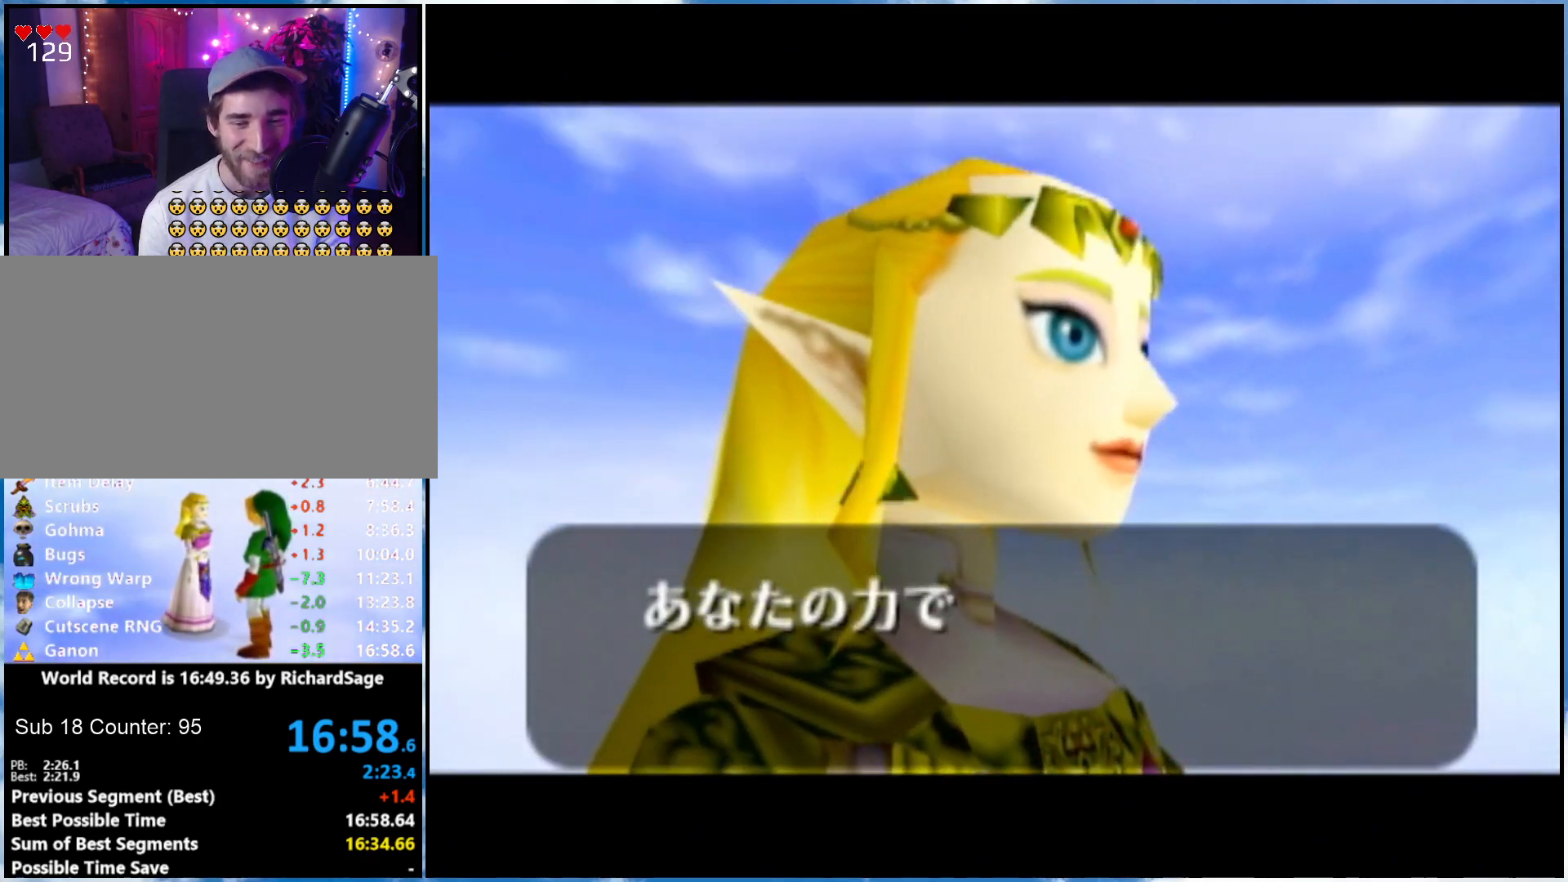
{"buttons": ["B"], "left_stick": "center", "right_stick": "center", "events": [[17, "A", "up"], [17, "B", "down"], [100, "A", "down"], [150, "B", "up"], [250, "A", "up"], [300, "A", "down"], [333, "B", "down"], [367, "B", "up"], [467, "A", "up"], [467, "B", "down"]]}
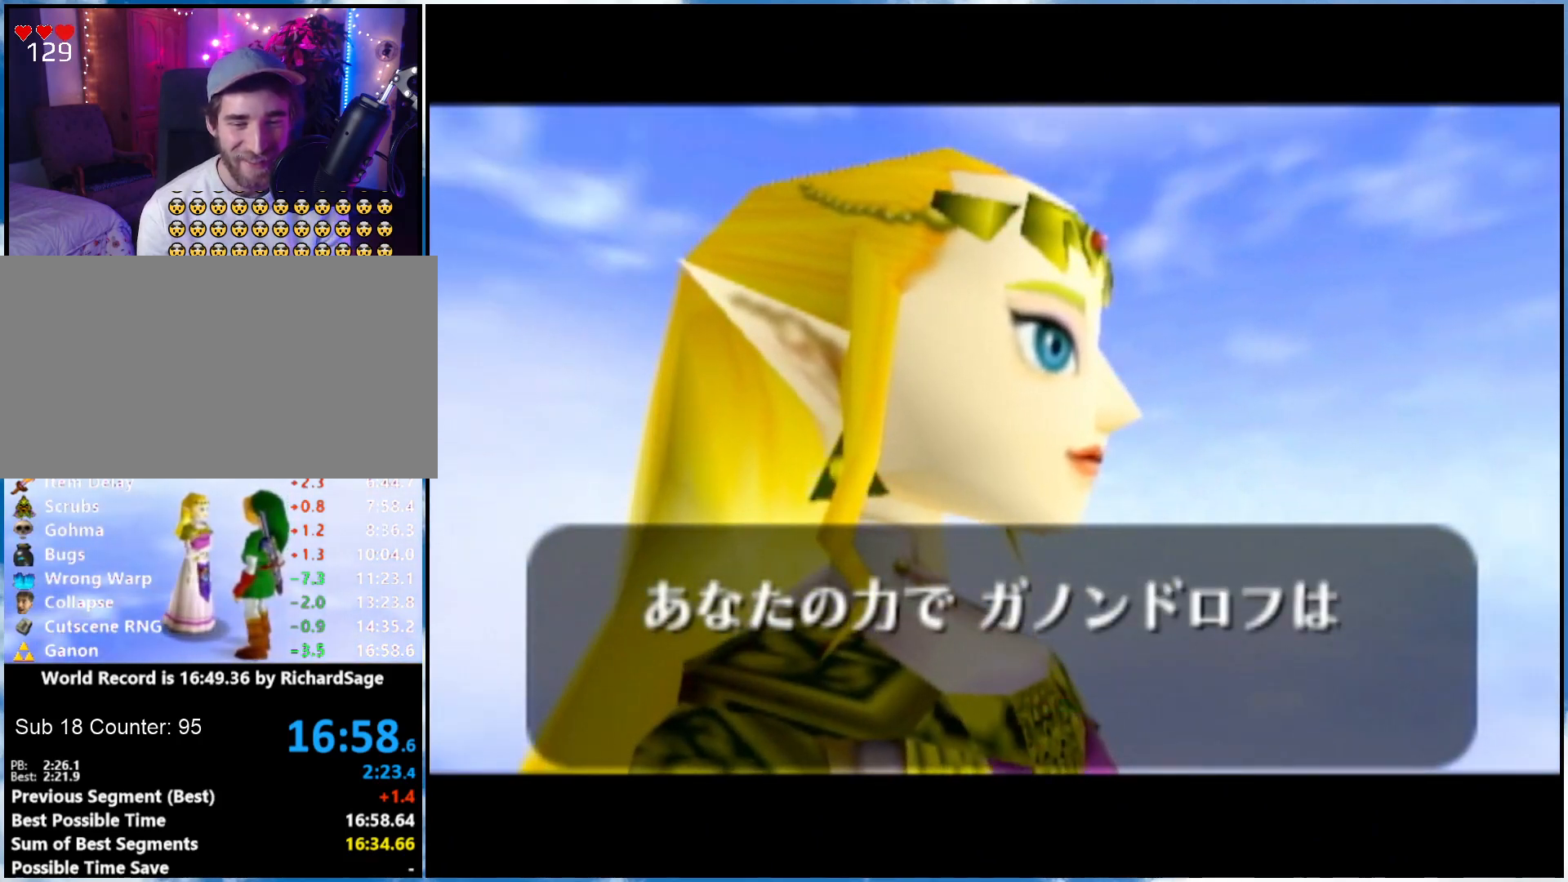
{"buttons": ["A"], "left_stick": "center", "right_stick": "center", "events": [[117, "A", "down"], [117, "B", "up"], [183, "A", "up"], [183, "B", "down"], [250, "B", "up"], [300, "A", "down"]]}
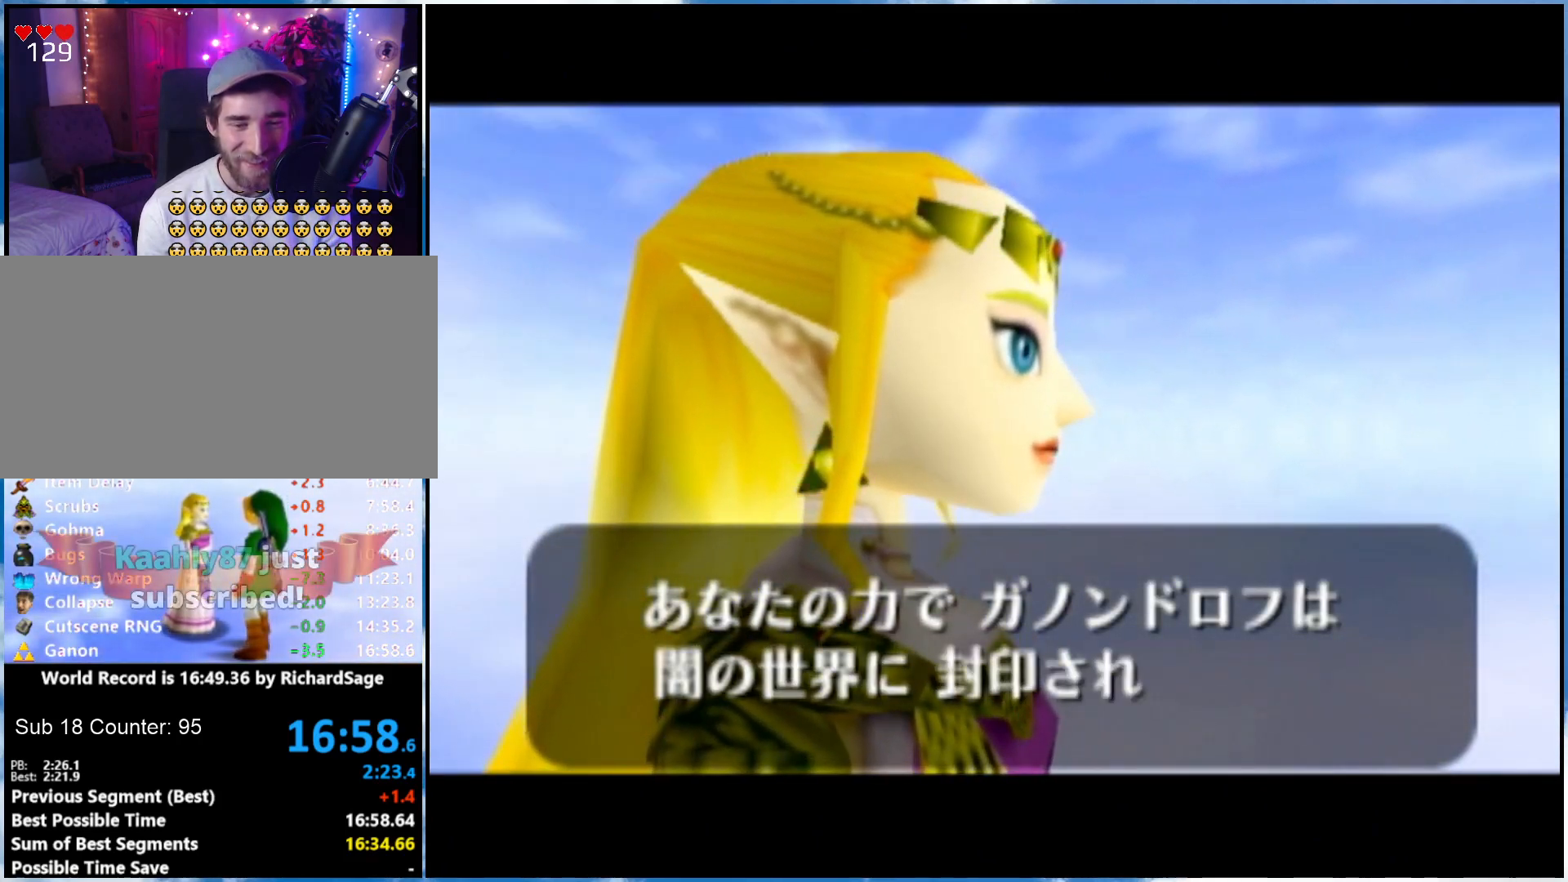
{"buttons": ["A"], "left_stick": "center", "right_stick": "center", "events": []}
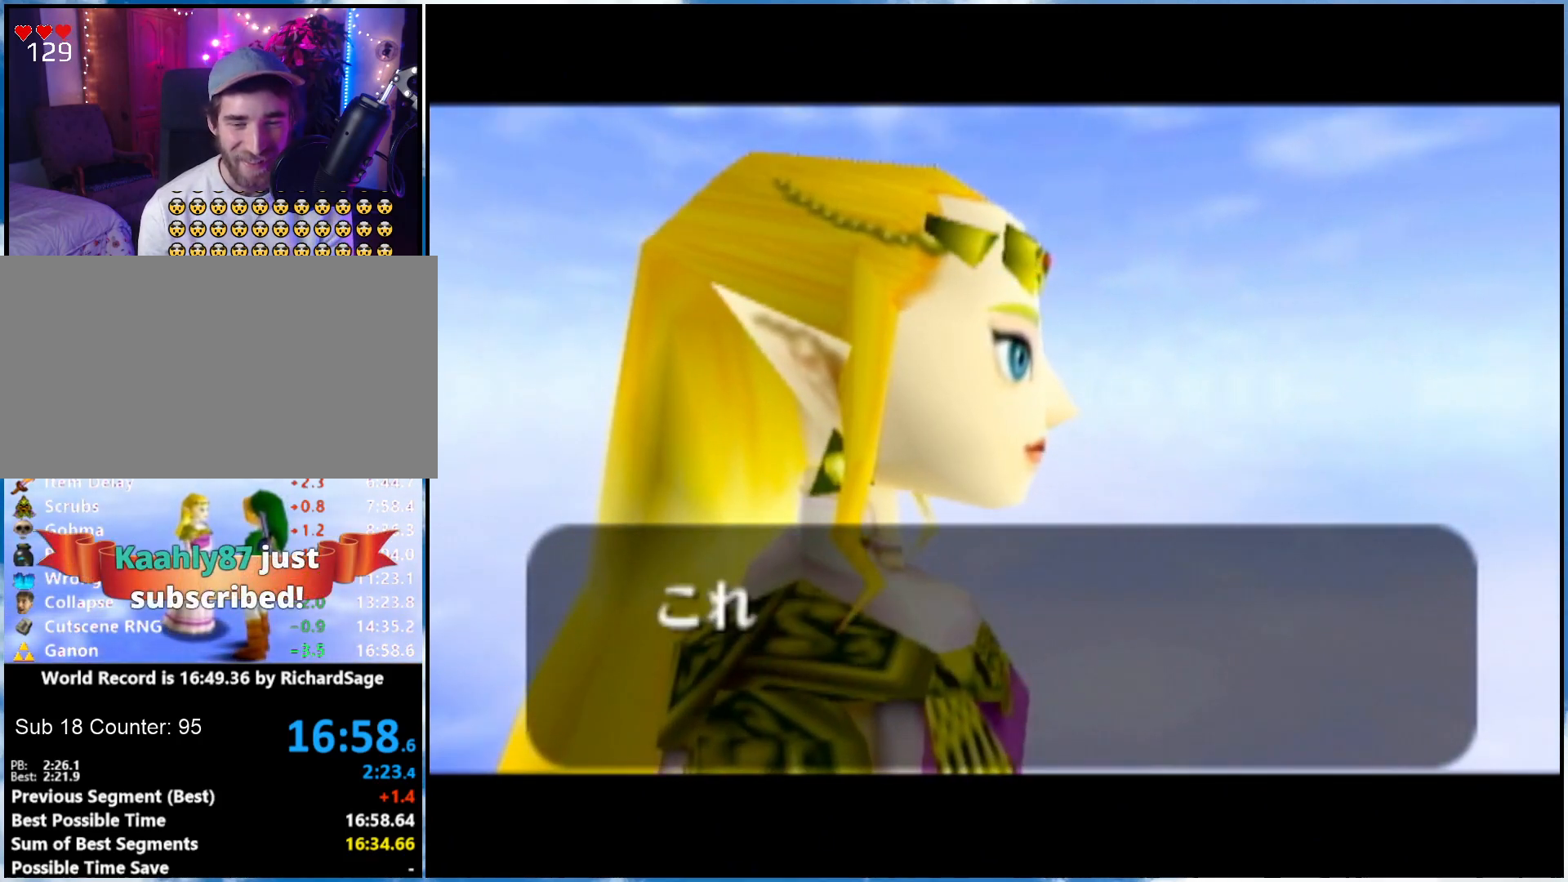
{"buttons": ["A"], "left_stick": "center", "right_stick": "center", "events": [[150, "A", "up"], [150, "B", "down"], [217, "A", "down"], [217, "B", "up"], [367, "A", "up"], [367, "B", "down"], [433, "A", "down"], [433, "B", "up"]]}
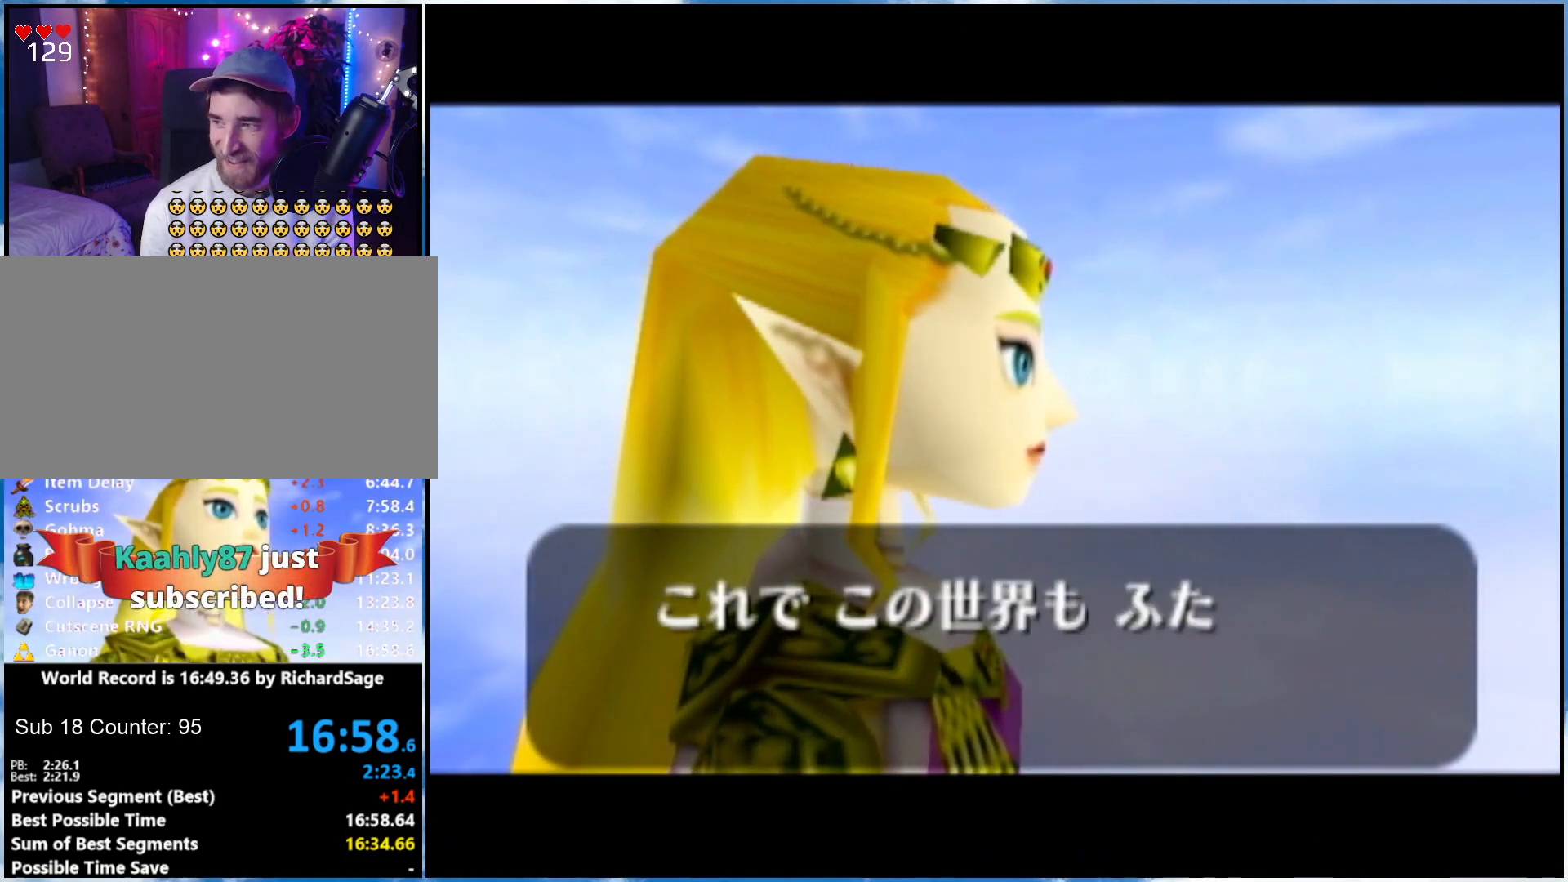
{"buttons": ["B"], "left_stick": "center", "right_stick": "center", "events": [[83, "A", "up"], [150, "A", "down"], [217, "A", "up"], [267, "B", "down"], [300, "B", "up"], [367, "A", "down"], [433, "A", "up"], [500, "B", "down"]]}
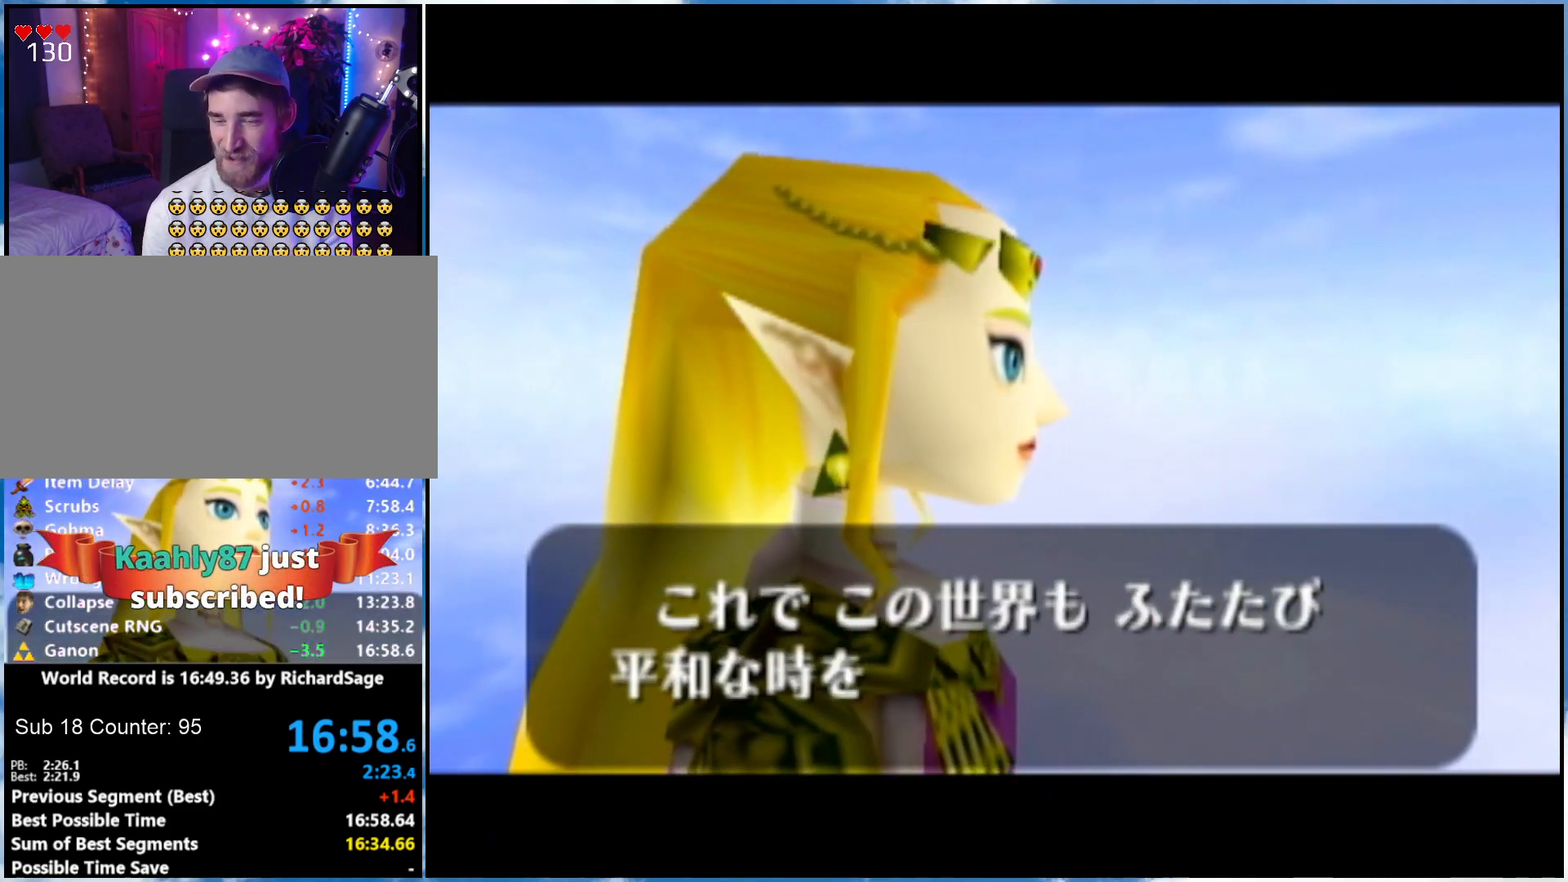
{"buttons": ["A"], "left_stick": "center", "right_stick": "center", "events": [[83, "A", "down"], [83, "B", "up"], [367, "A", "up"], [367, "B", "down"], [433, "A", "down"], [433, "B", "up"]]}
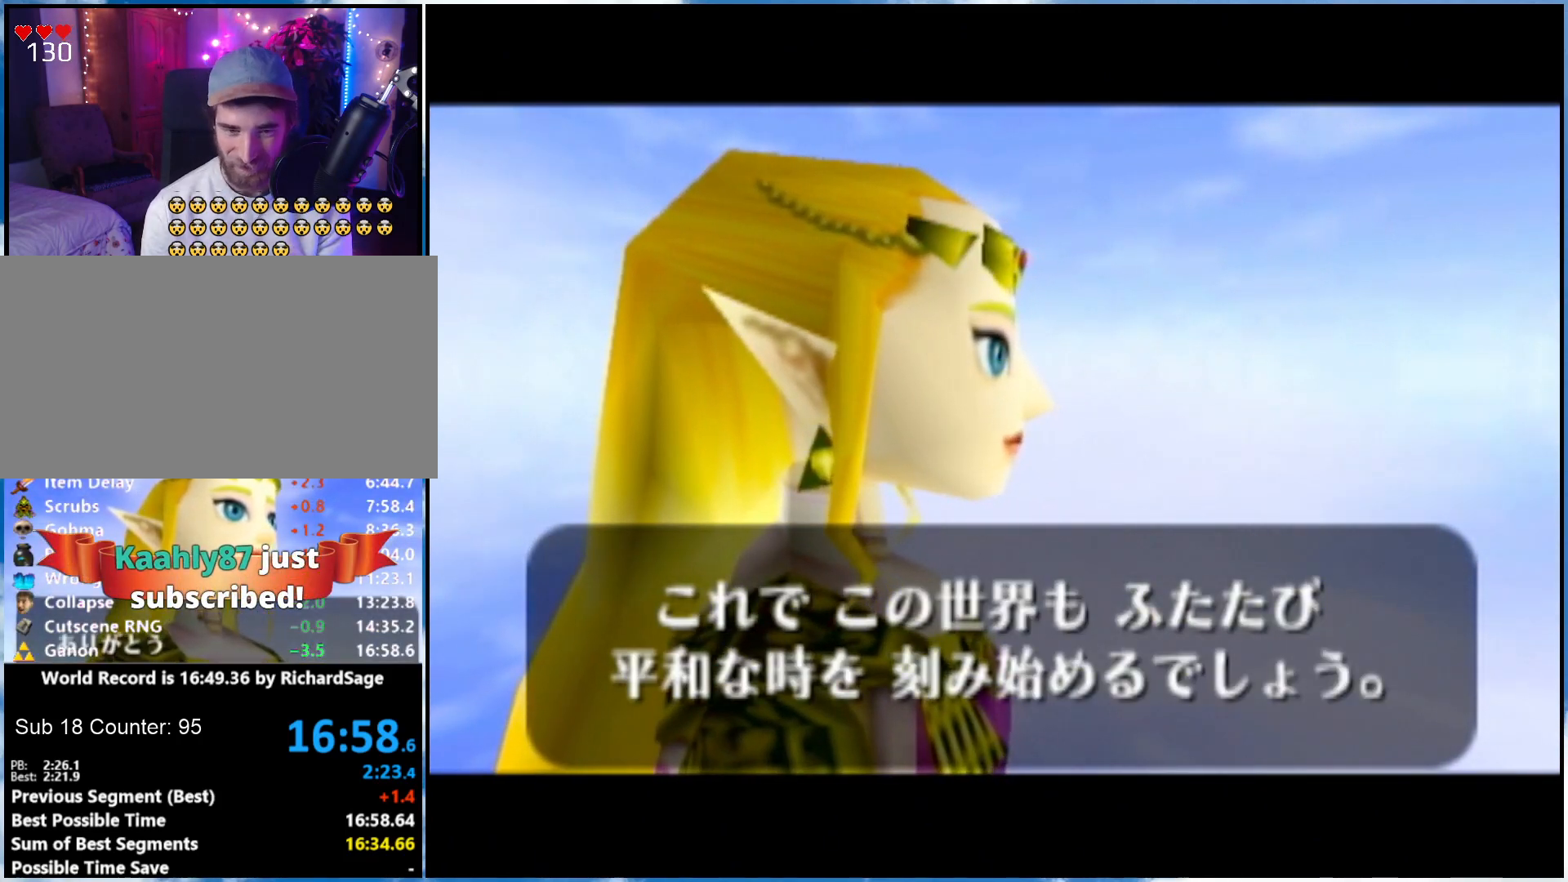
{"buttons": [], "left_stick": "center", "right_stick": "center", "events": [[83, "A", "up"], [150, "A", "down"], [217, "A", "up"], [283, "B", "down"], [367, "A", "down"], [367, "B", "up"], [433, "A", "up"], [433, "B", "down"], [500, "B", "up"]]}
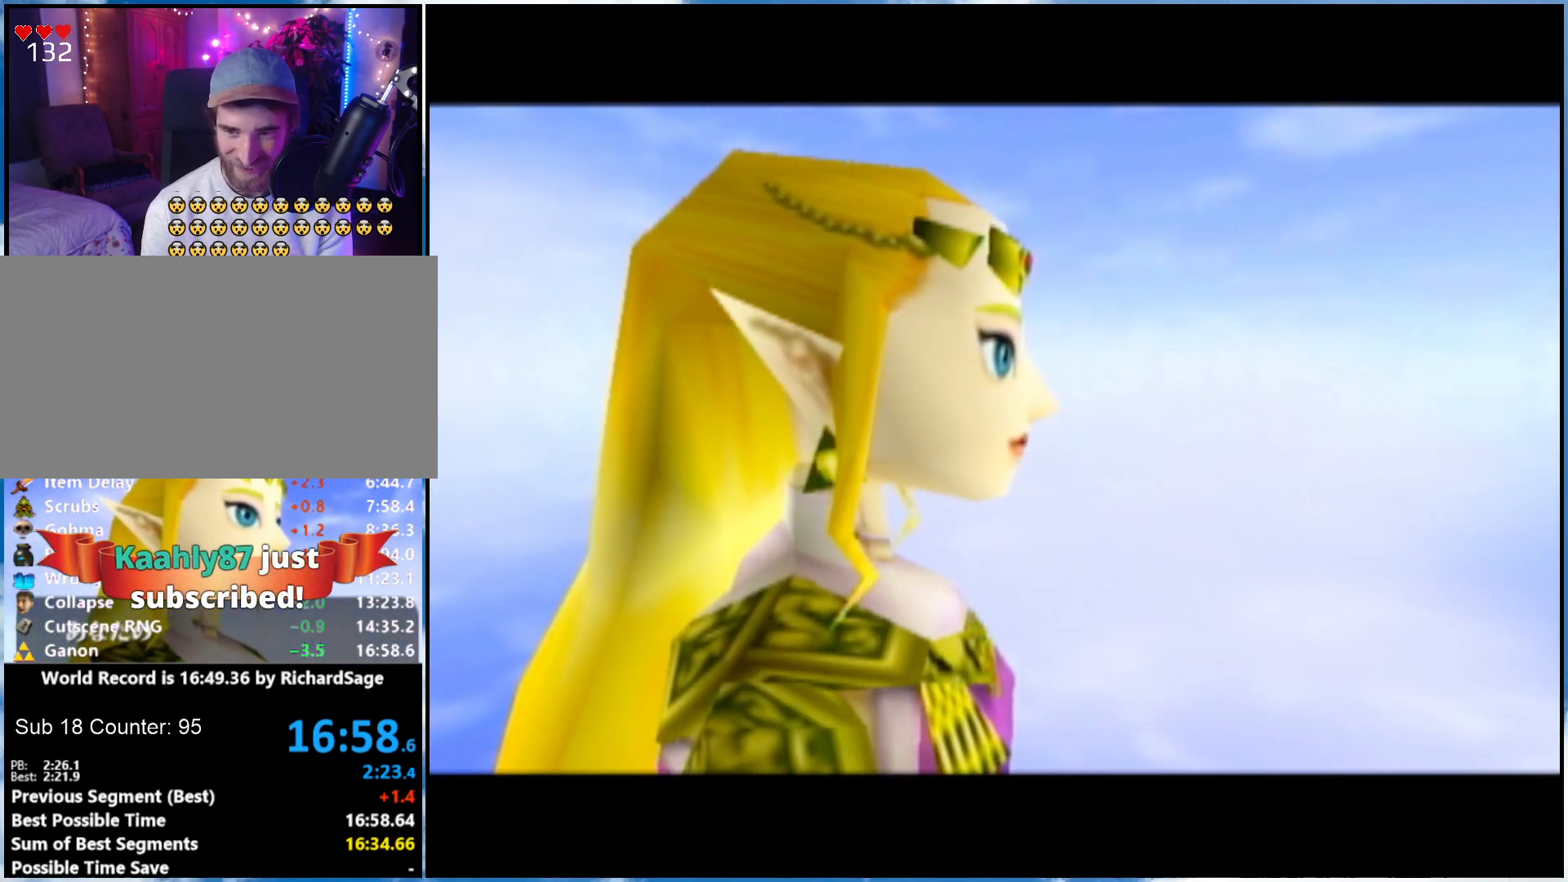
{"buttons": [], "left_stick": "center", "right_stick": "center", "events": [[33, "B", "down"], [117, "B", "up"]]}
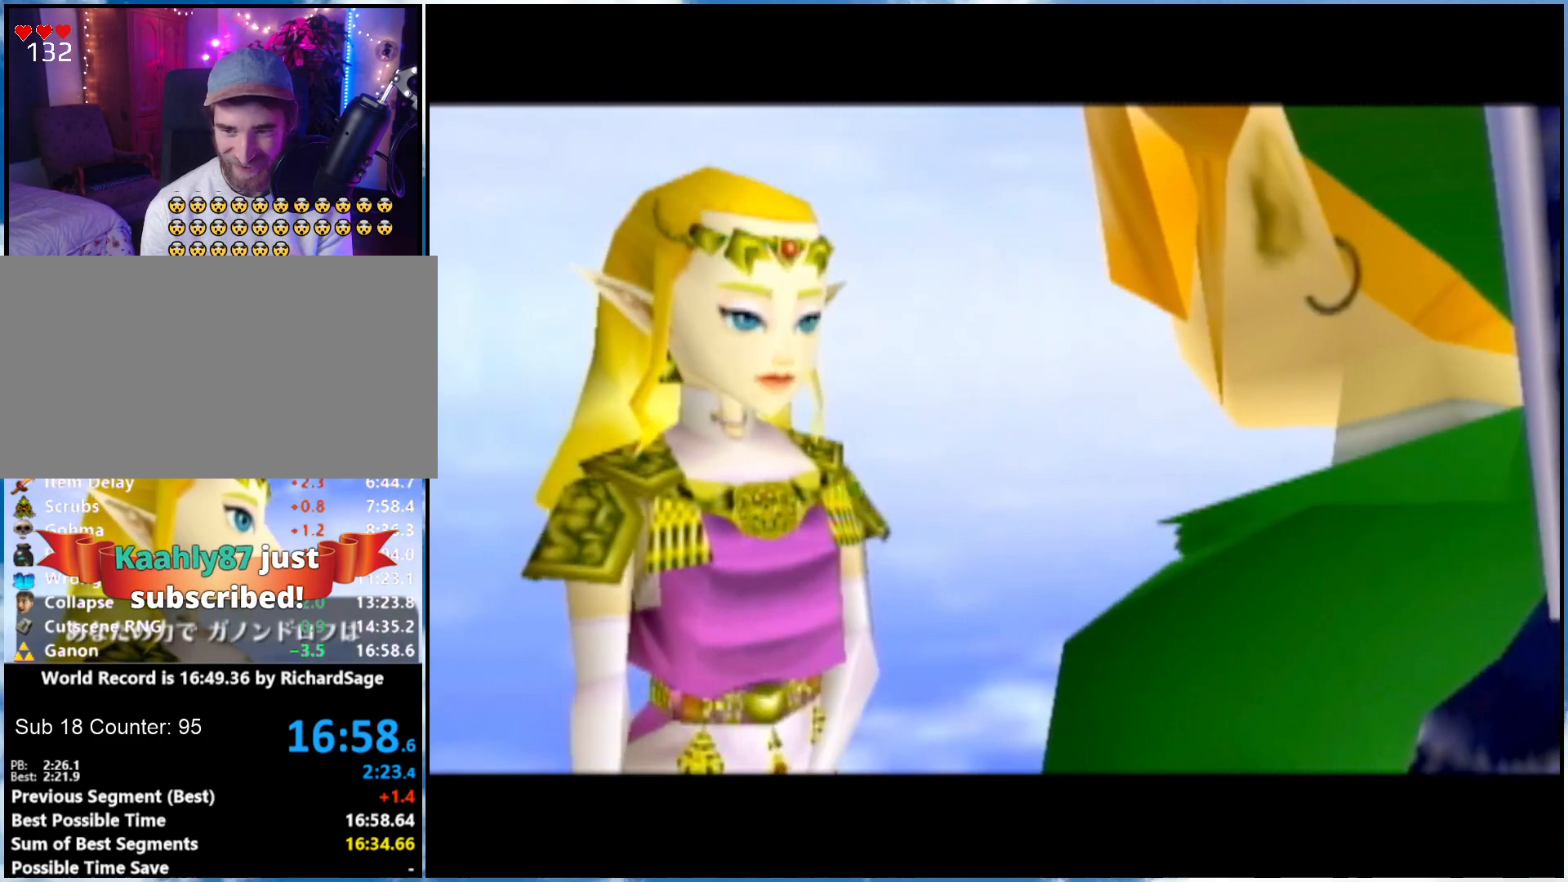
{"buttons": [], "left_stick": "center", "right_stick": "center", "events": [[33, "L1", "down"], [33, "R1", "down"], [117, "L1", "up"], [117, "R1", "up"], [217, "L1", "down"], [250, "R1", "down"], [333, "L1", "up"], [333, "R1", "up"]]}
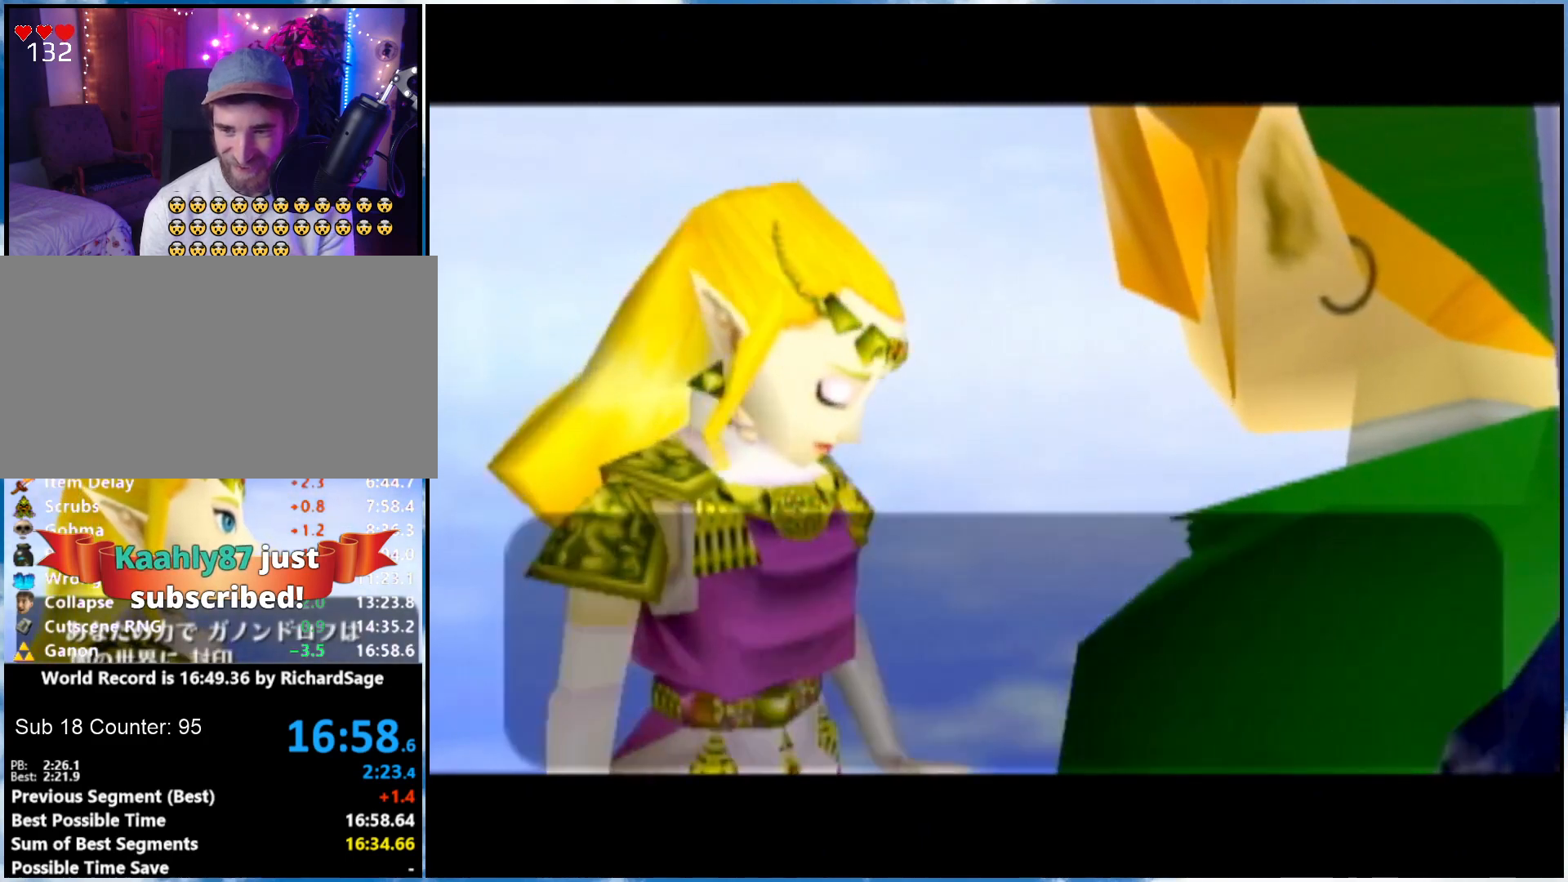
{"buttons": ["A"], "left_stick": "center", "right_stick": "center", "events": [[367, "A", "down"], [433, "A", "up"], [467, "A", "down"]]}
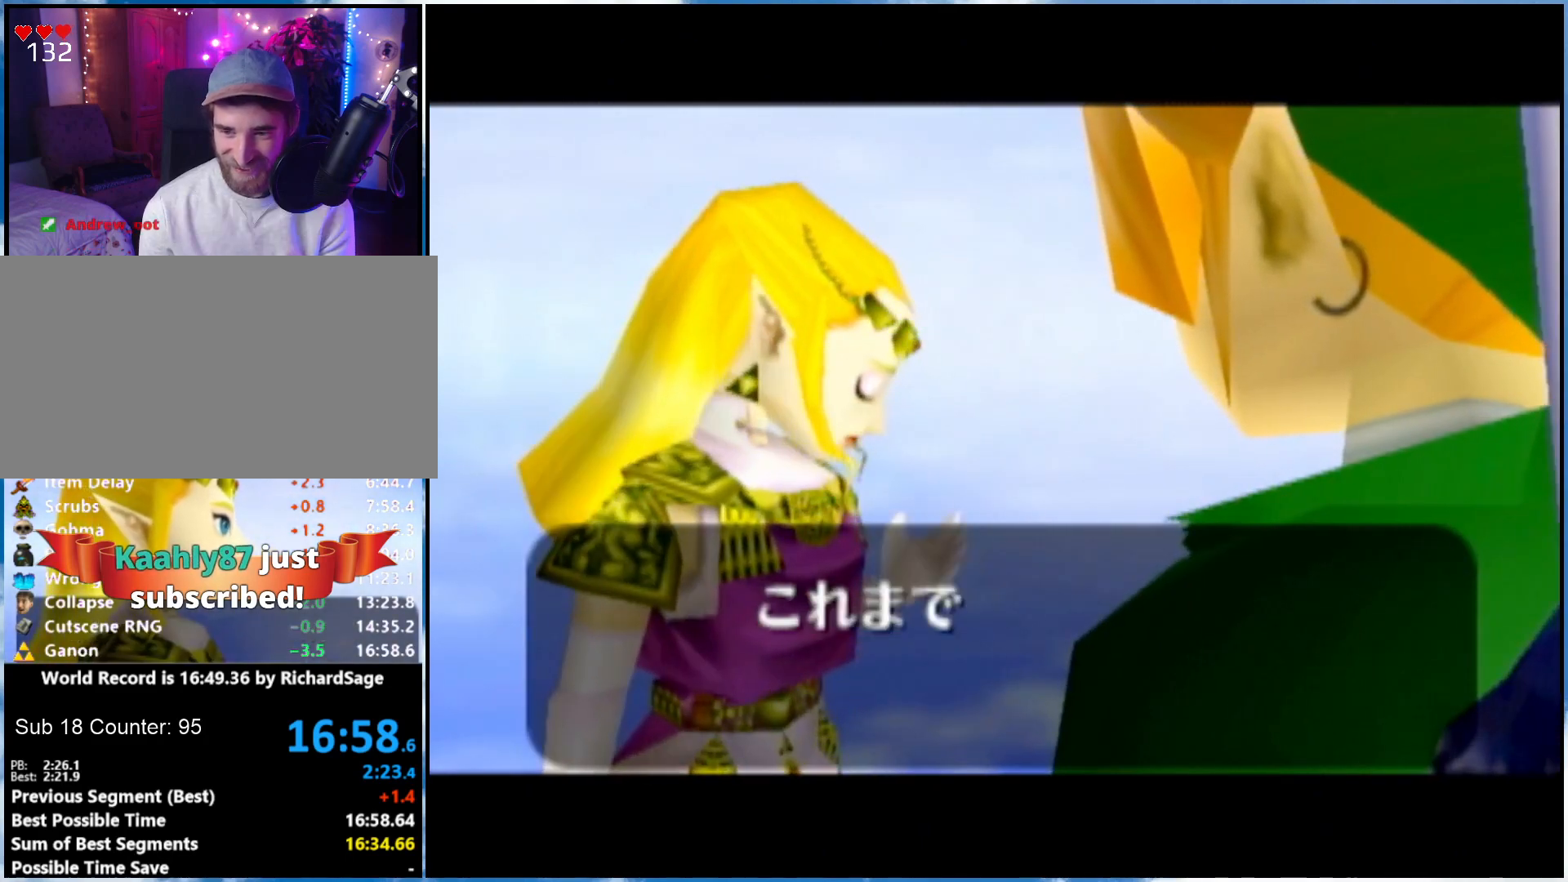
{"buttons": ["B"], "left_stick": "center", "right_stick": "center", "events": [[50, "A", "up"], [83, "A", "down"], [183, "A", "up"], [217, "A", "down"], [300, "A", "up"], [300, "B", "down"], [467, "B", "up"], [500, "B", "down"]]}
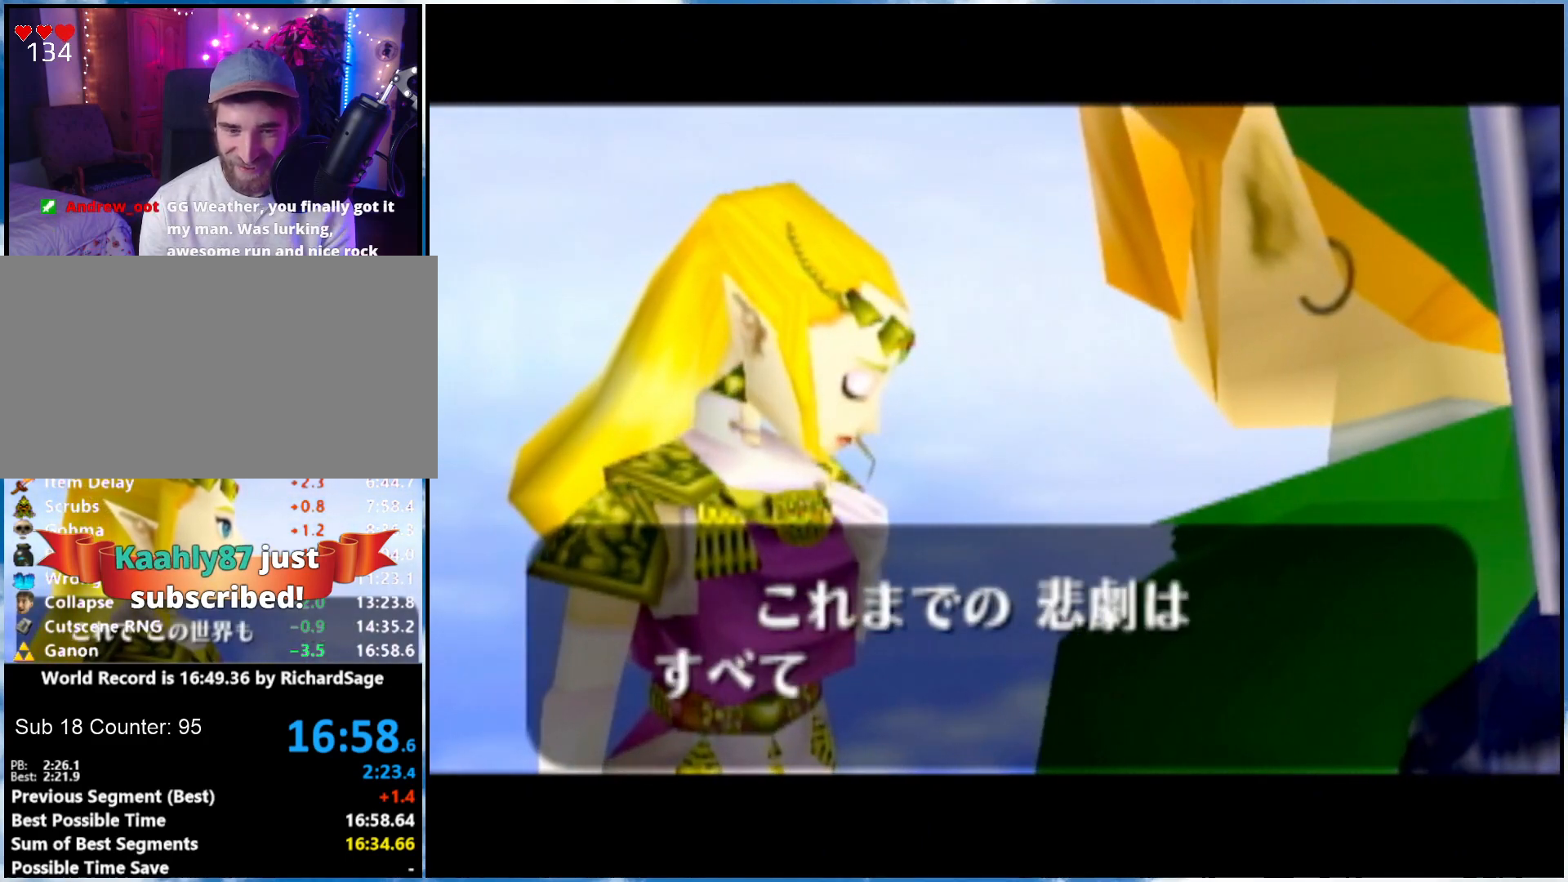
{"buttons": ["A"], "left_stick": "center", "right_stick": "center", "events": [[217, "A", "down"], [217, "B", "up"], [267, "A", "up"], [267, "B", "down"], [333, "A", "down"], [333, "B", "up"], [400, "B", "down"], [467, "B", "up"]]}
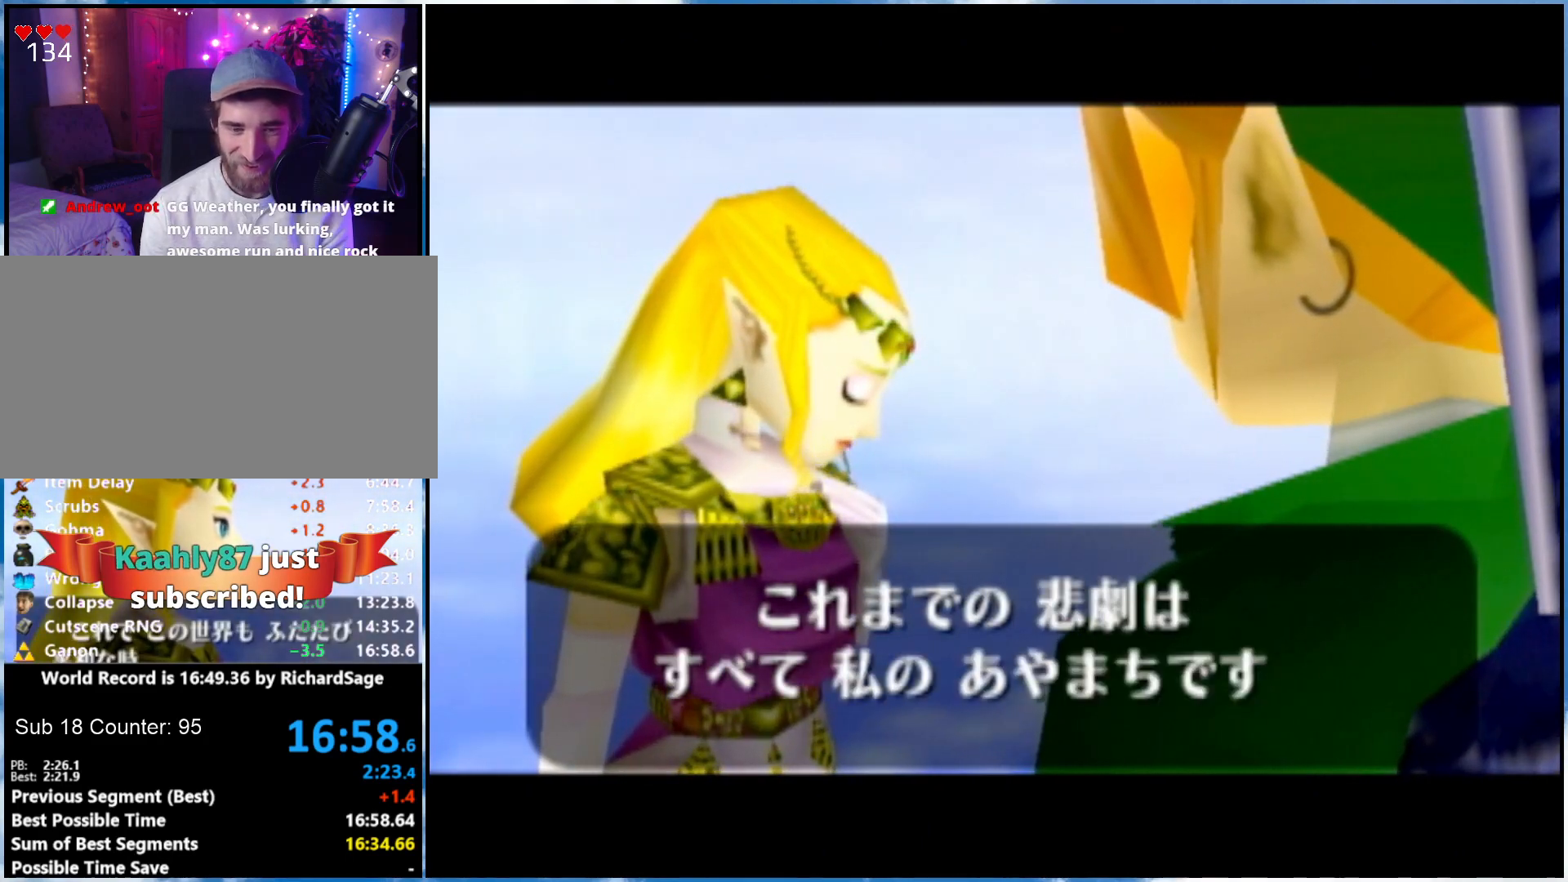
{"buttons": [], "left_stick": "center", "right_stick": "center", "events": [[17, "A", "up"], [100, "B", "down"], [117, "B", "up"], [183, "A", "down"], [250, "A", "up"], [300, "A", "down"], [367, "A", "up"], [367, "B", "down"], [433, "A", "down"], [433, "B", "up"], [500, "A", "up"]]}
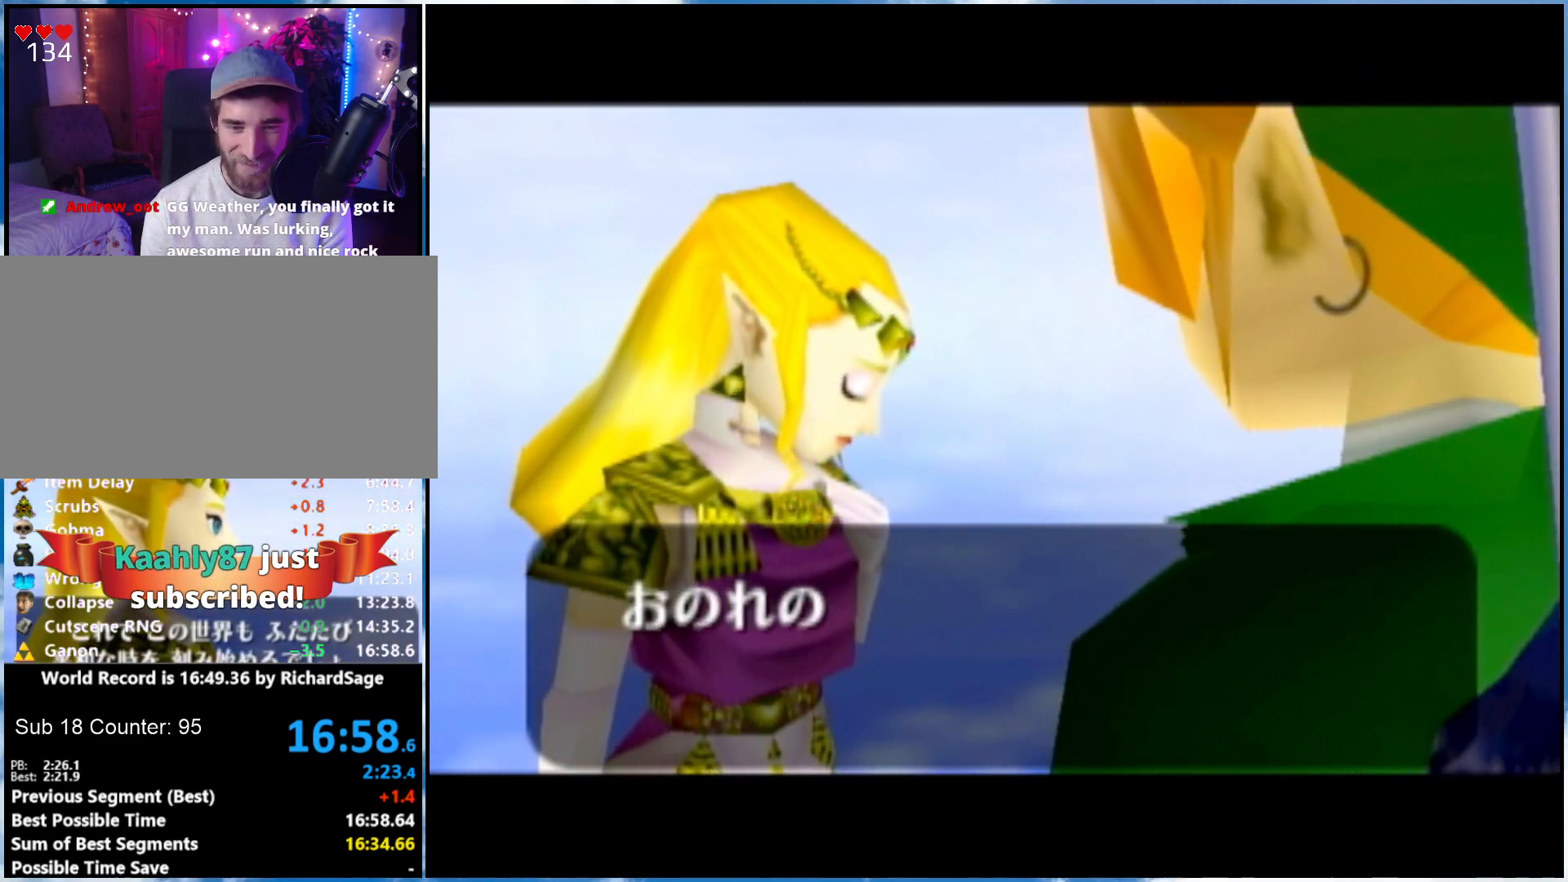
{"buttons": [], "left_stick": "center", "right_stick": "center", "events": [[67, "B", "down"], [150, "B", "up"], [183, "A", "down"], [333, "A", "up"], [333, "B", "down"], [400, "A", "down"], [400, "B", "up"], [467, "A", "up"]]}
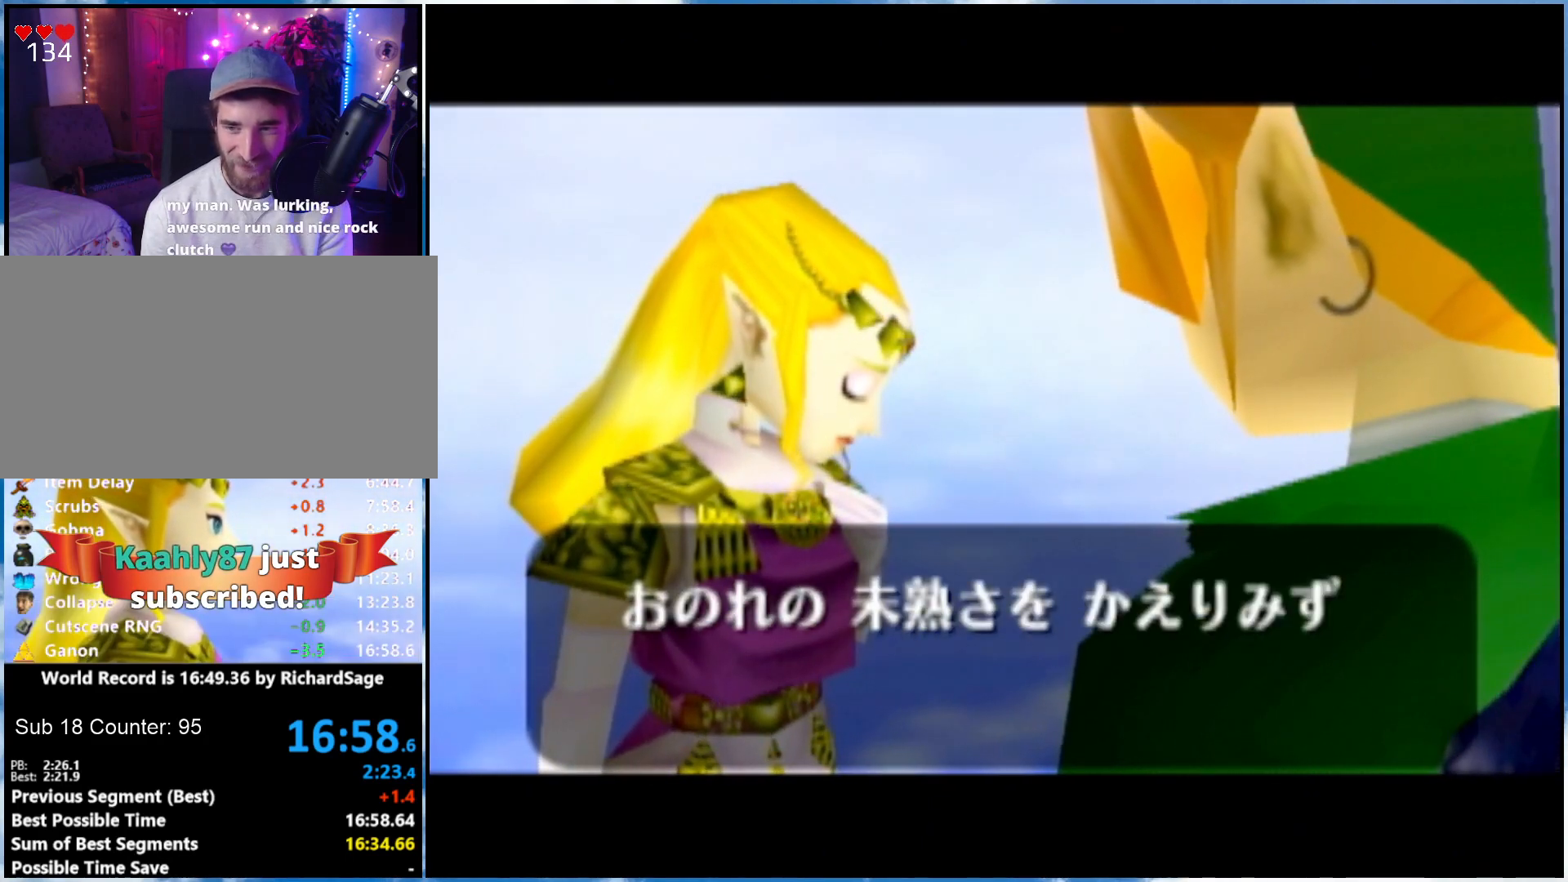
{"buttons": ["A"], "left_stick": "center", "right_stick": "center", "events": [[17, "A", "down"], [83, "A", "up"], [83, "B", "down"], [150, "A", "down"], [150, "B", "up"], [217, "A", "up"], [283, "B", "down"], [400, "A", "down"], [400, "B", "up"]]}
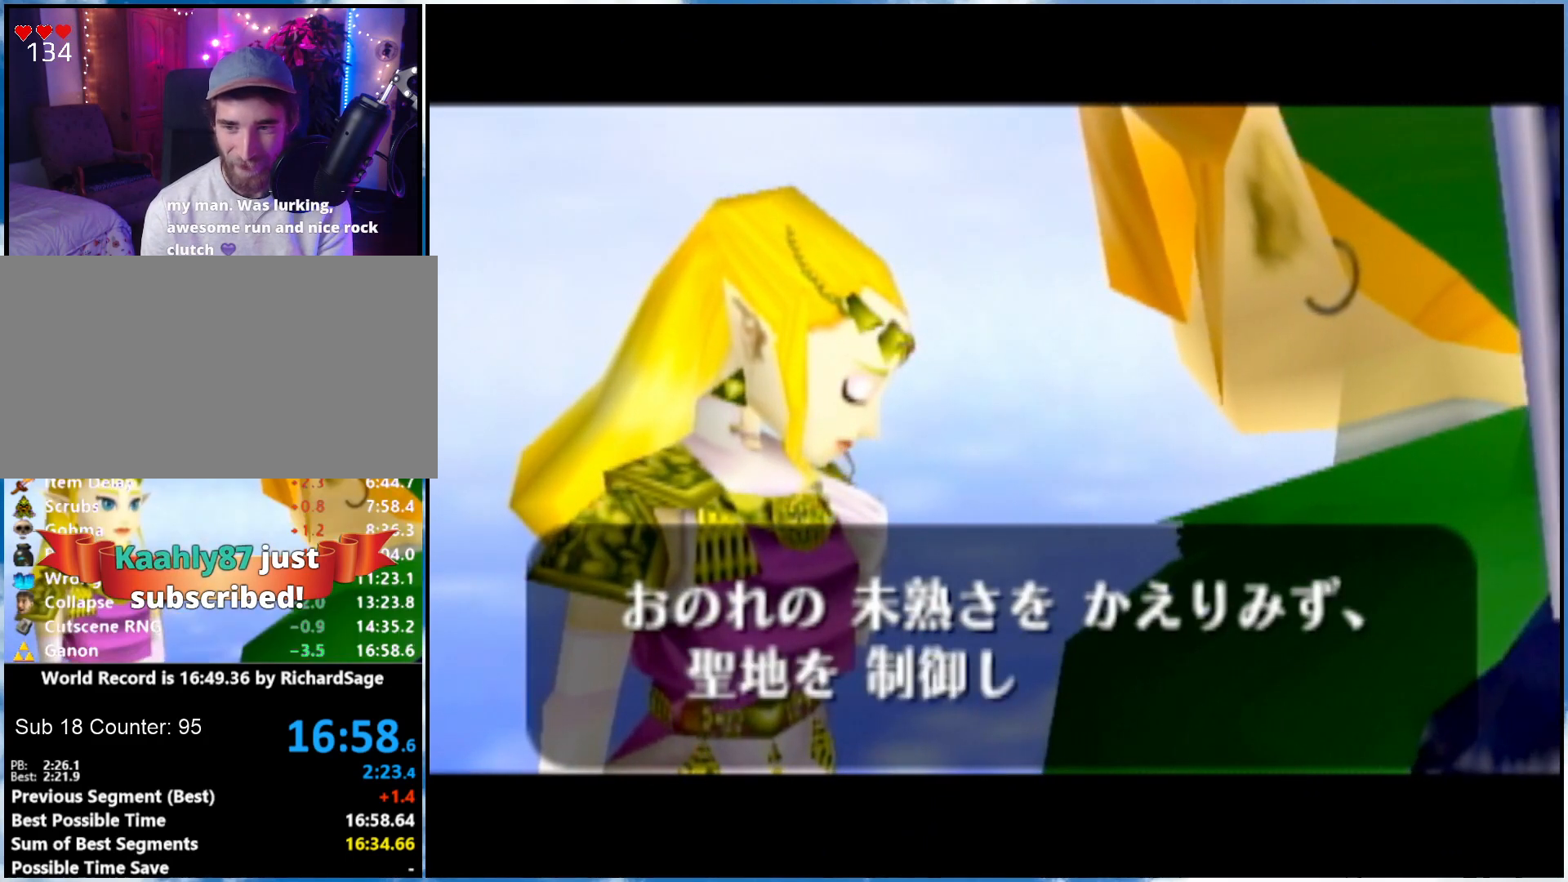
{"buttons": ["A"], "left_stick": "center", "right_stick": "center", "events": [[50, "A", "up"], [50, "B", "down"], [117, "B", "up"], [150, "B", "down"], [250, "A", "down"], [250, "B", "up"], [300, "A", "up"], [300, "B", "down"], [367, "A", "down"], [367, "B", "up"], [433, "A", "up"], [433, "B", "down"], [500, "A", "down"], [500, "B", "up"]]}
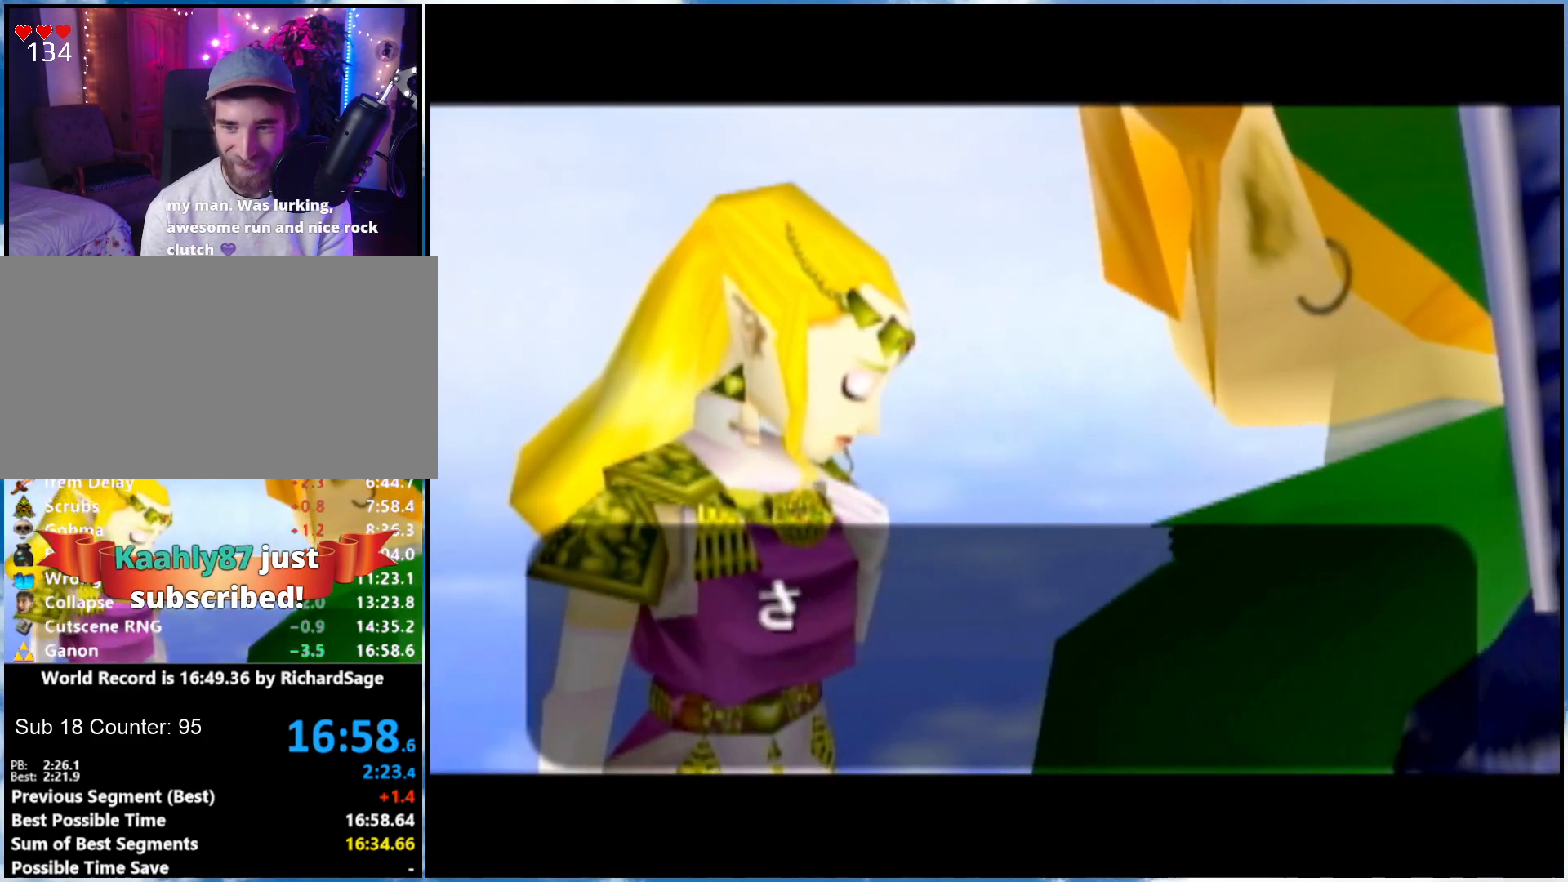
{"buttons": ["A"], "left_stick": "center", "right_stick": "center", "events": [[50, "A", "up"], [50, "B", "down"], [117, "A", "down"], [117, "B", "up"], [183, "A", "up"], [250, "A", "down"], [283, "B", "down"], [300, "A", "up"], [367, "A", "down"], [367, "B", "up"]]}
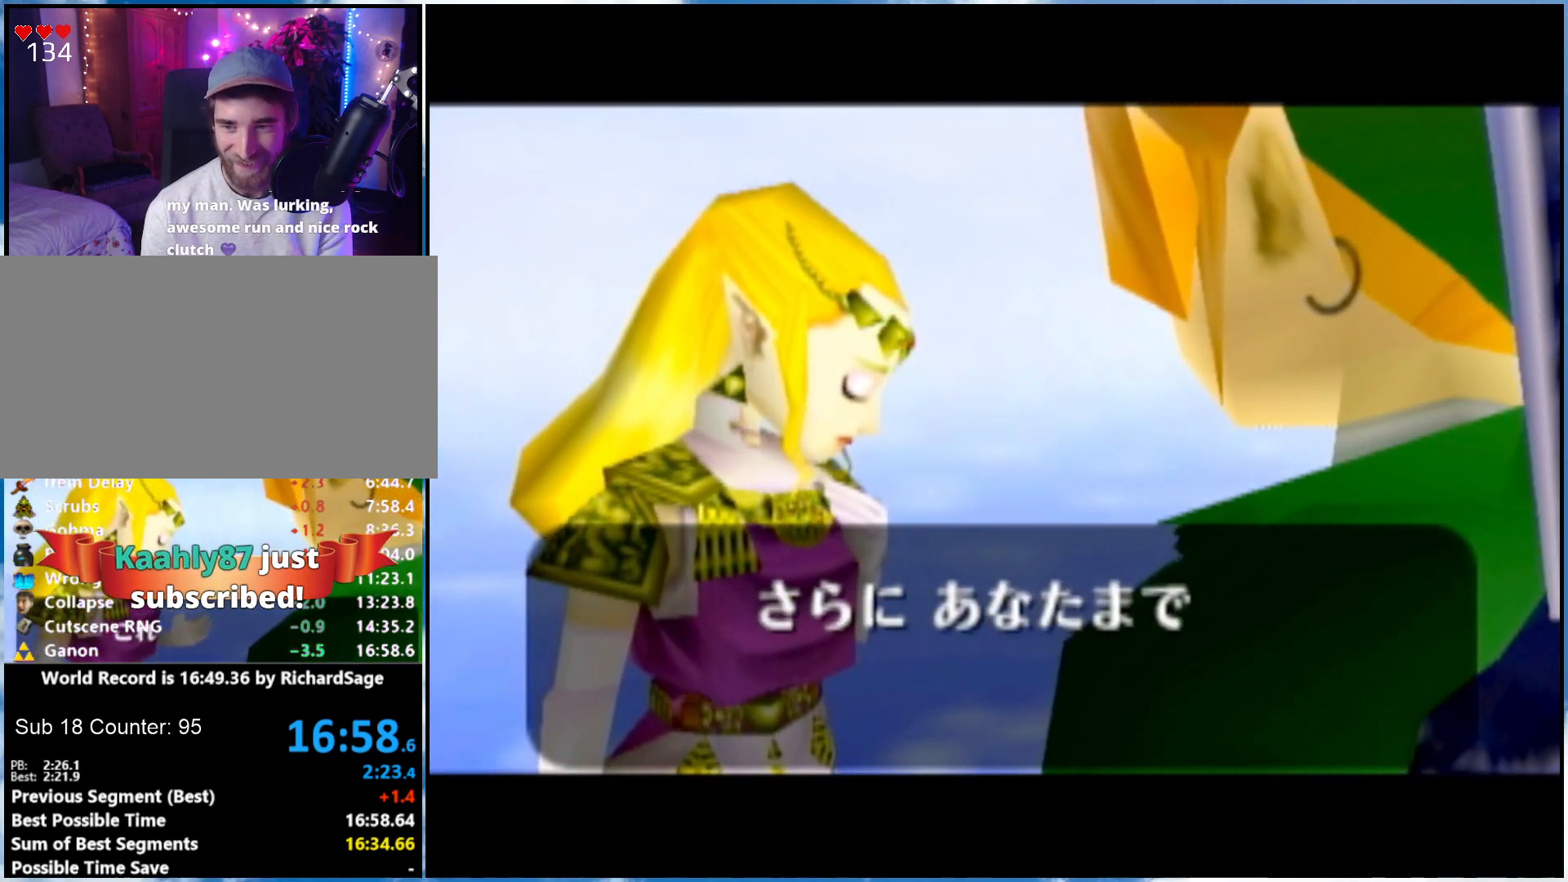
{"buttons": ["A", "B"], "left_stick": "center", "right_stick": "center", "events": [[33, "A", "up"], [33, "B", "down"], [83, "B", "up"], [117, "B", "down"], [217, "A", "down"], [217, "B", "up"], [267, "A", "up"], [267, "B", "down"], [433, "B", "up"], [467, "A", "down"], [483, "B", "down"]]}